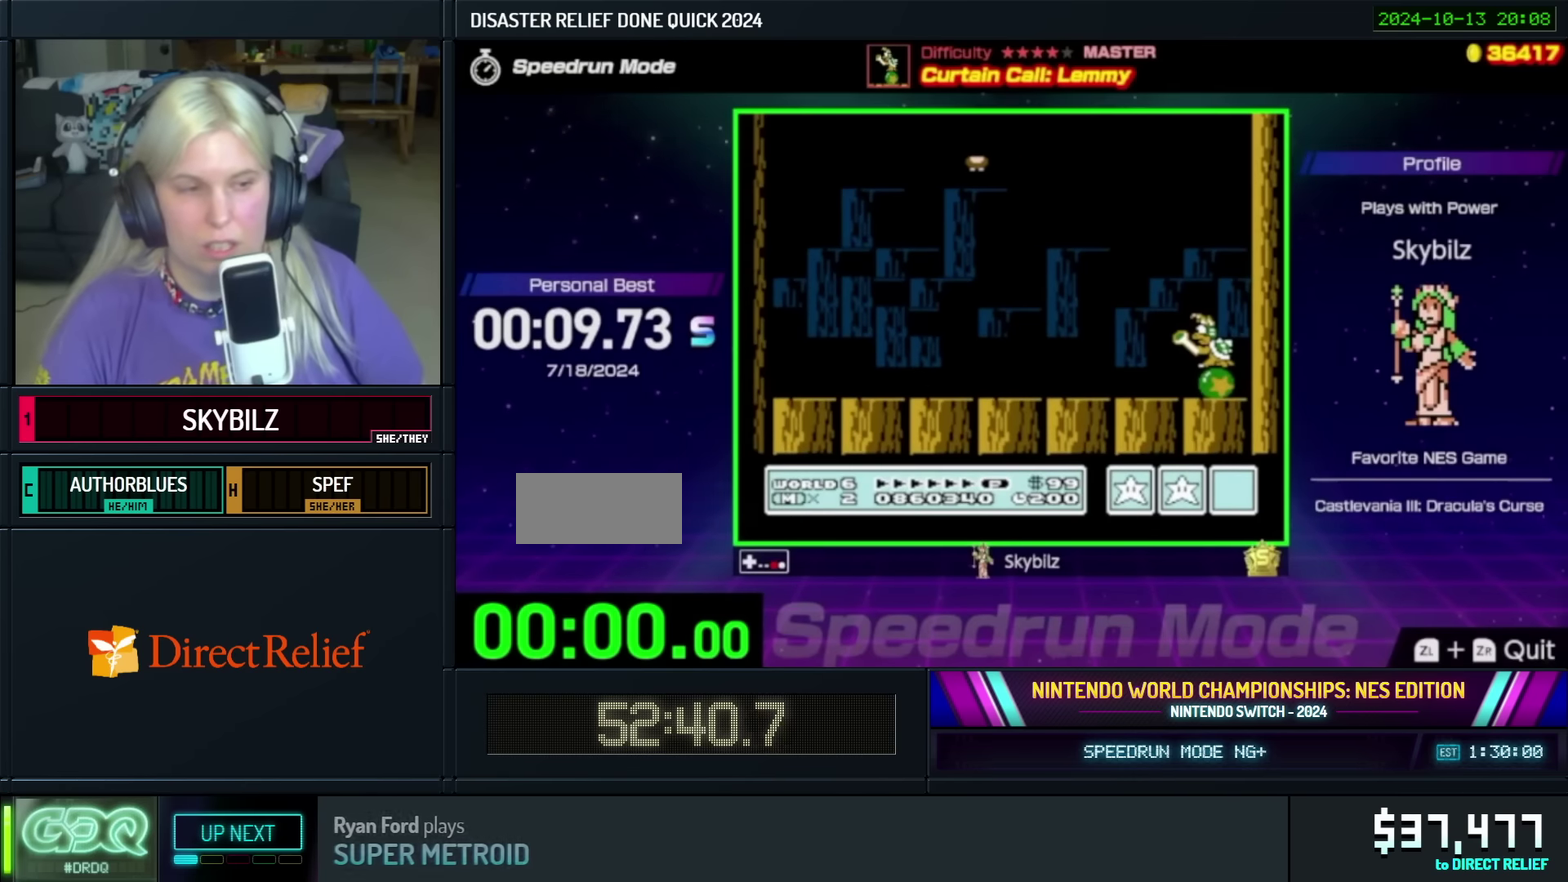
Gameplay with a controller (Nintendo layout); each line is a JSON object with the inputs held at the frame after it. "events" lists button and stick changes between this image and that frame as [ms after this image, input, new state], when the widget could be followed in between. Not read: L3 R3.
{"buttons": ["B"], "events": []}
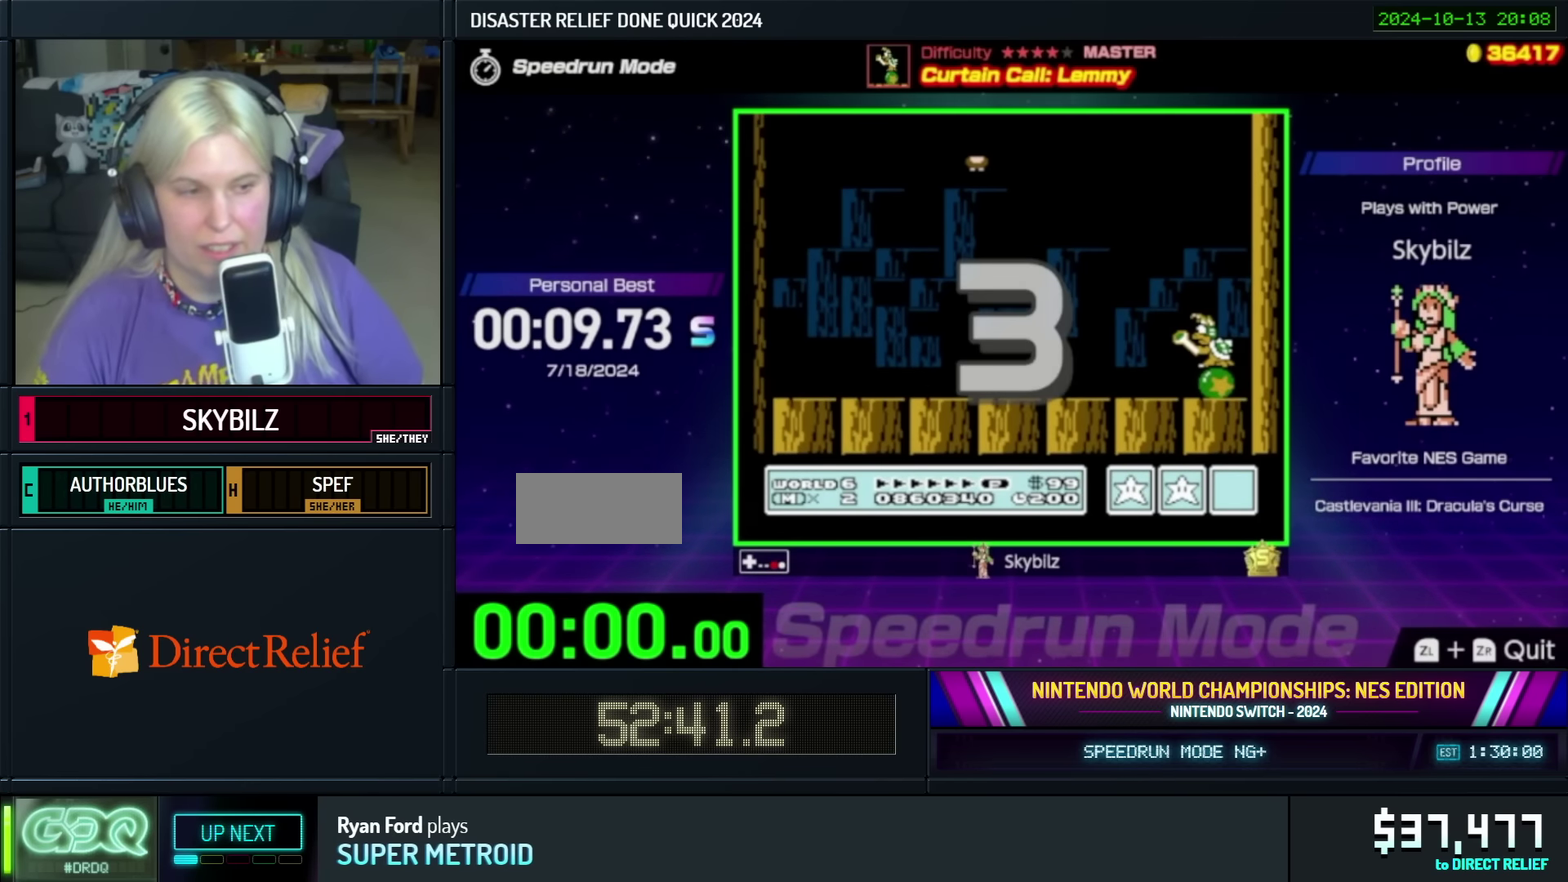
{"buttons": ["B"], "events": []}
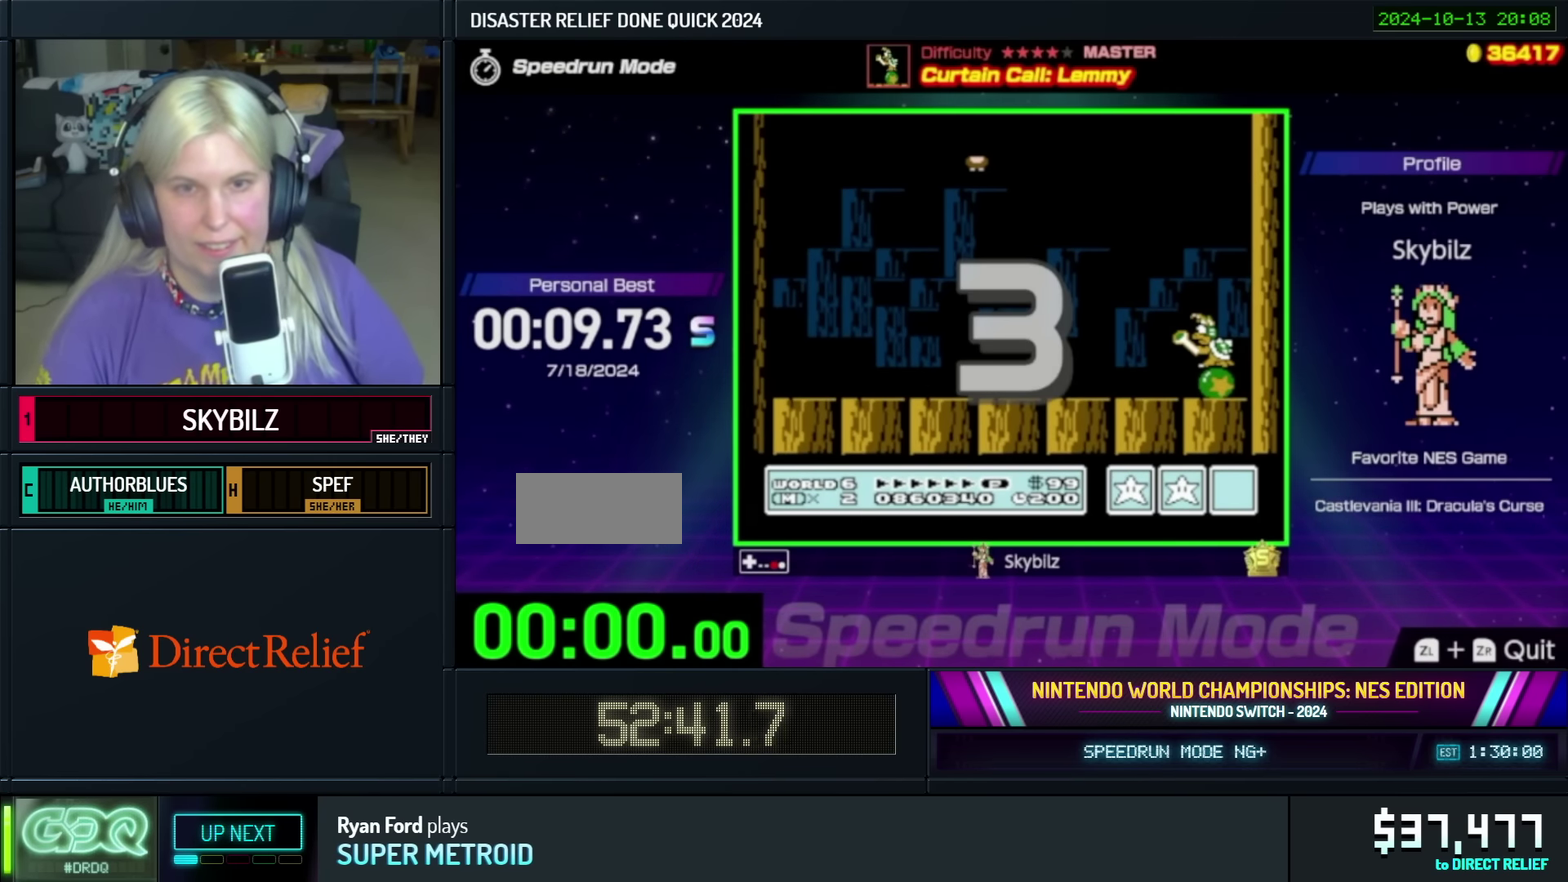
{"buttons": ["B"], "events": []}
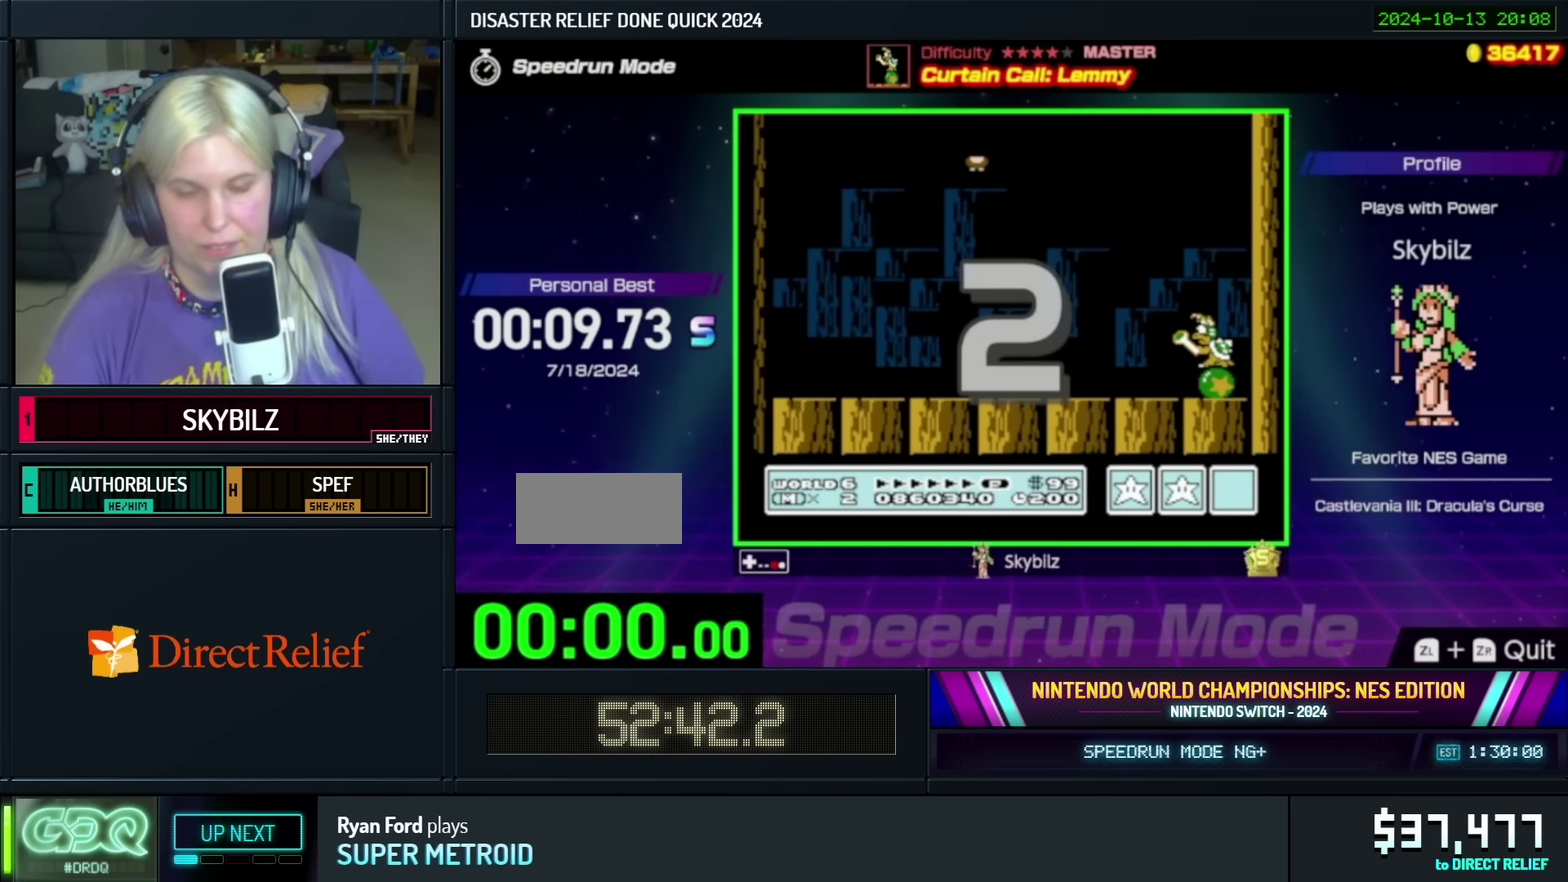
{"buttons": ["B"], "events": []}
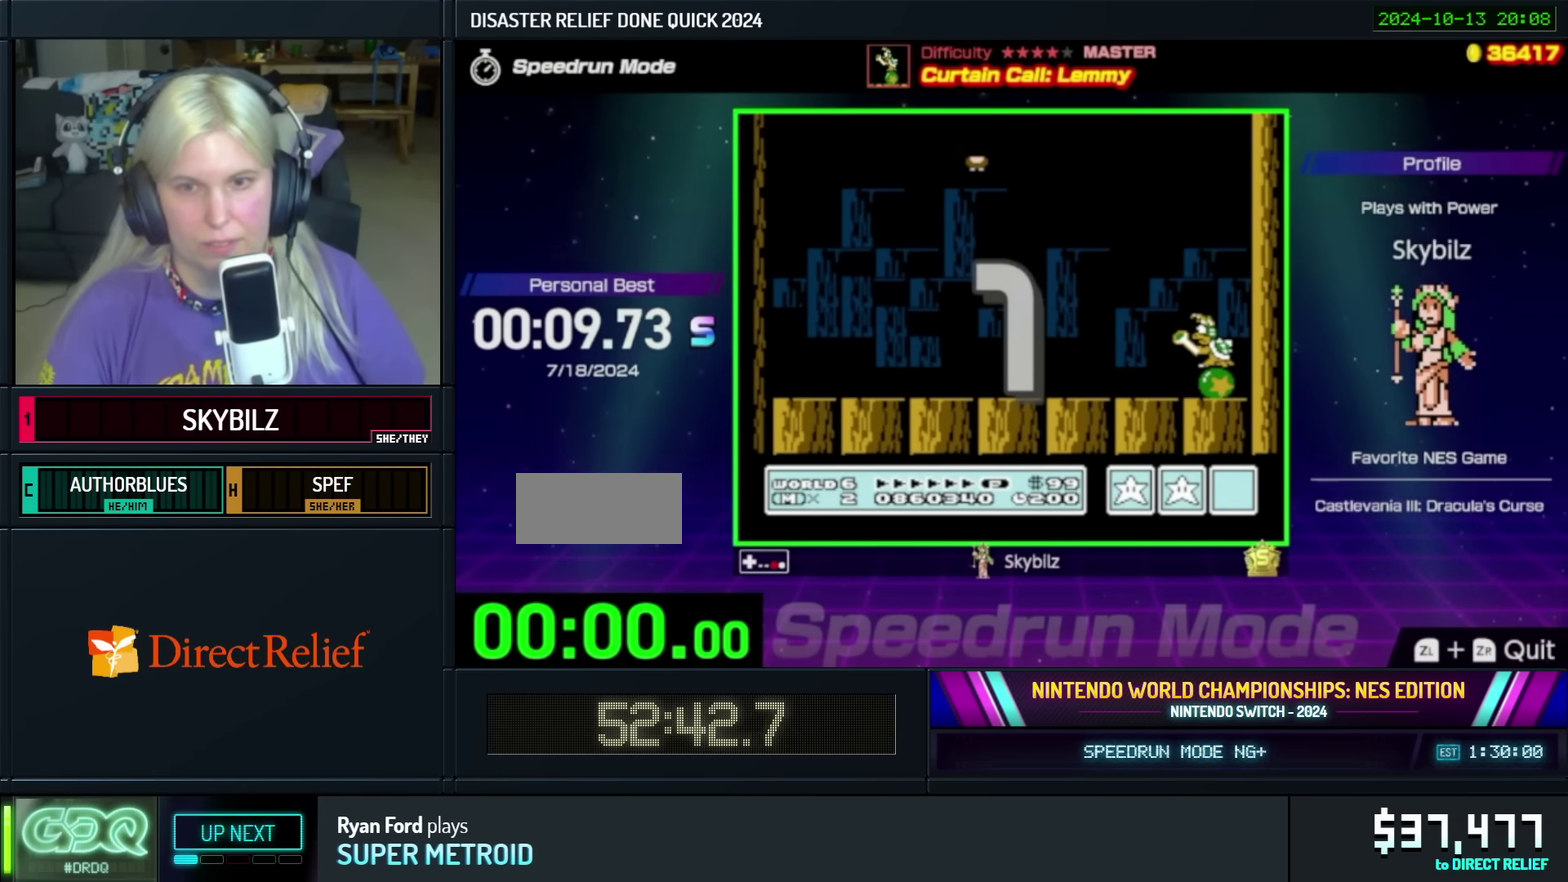
{"buttons": ["B", "DPAD_RIGHT"], "events": [[16, "DPAD_RIGHT", "down"]]}
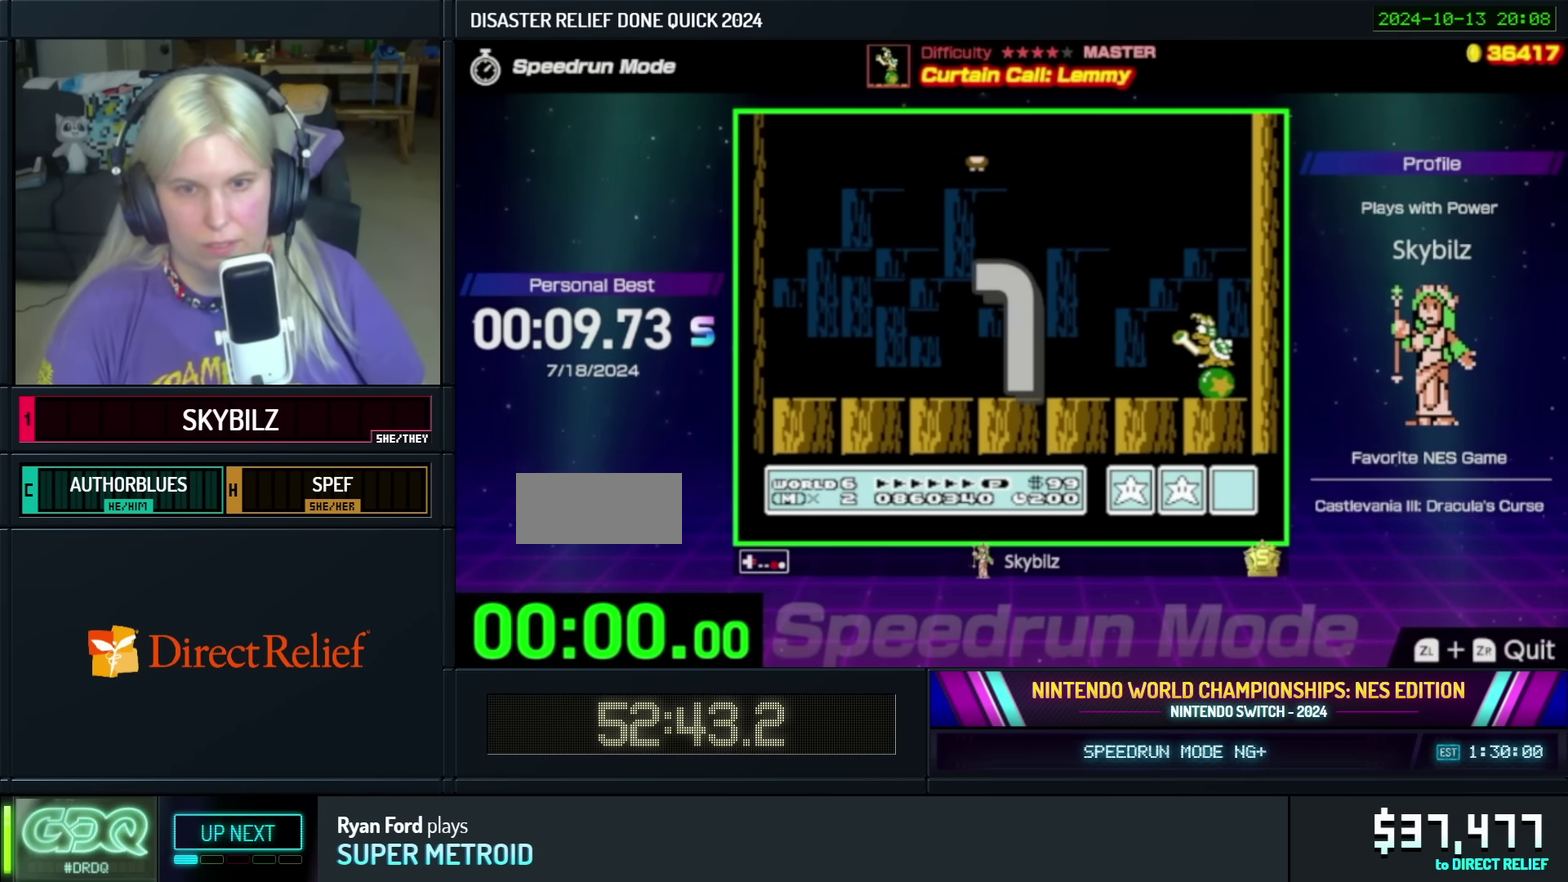
{"buttons": ["B", "DPAD_RIGHT"], "events": []}
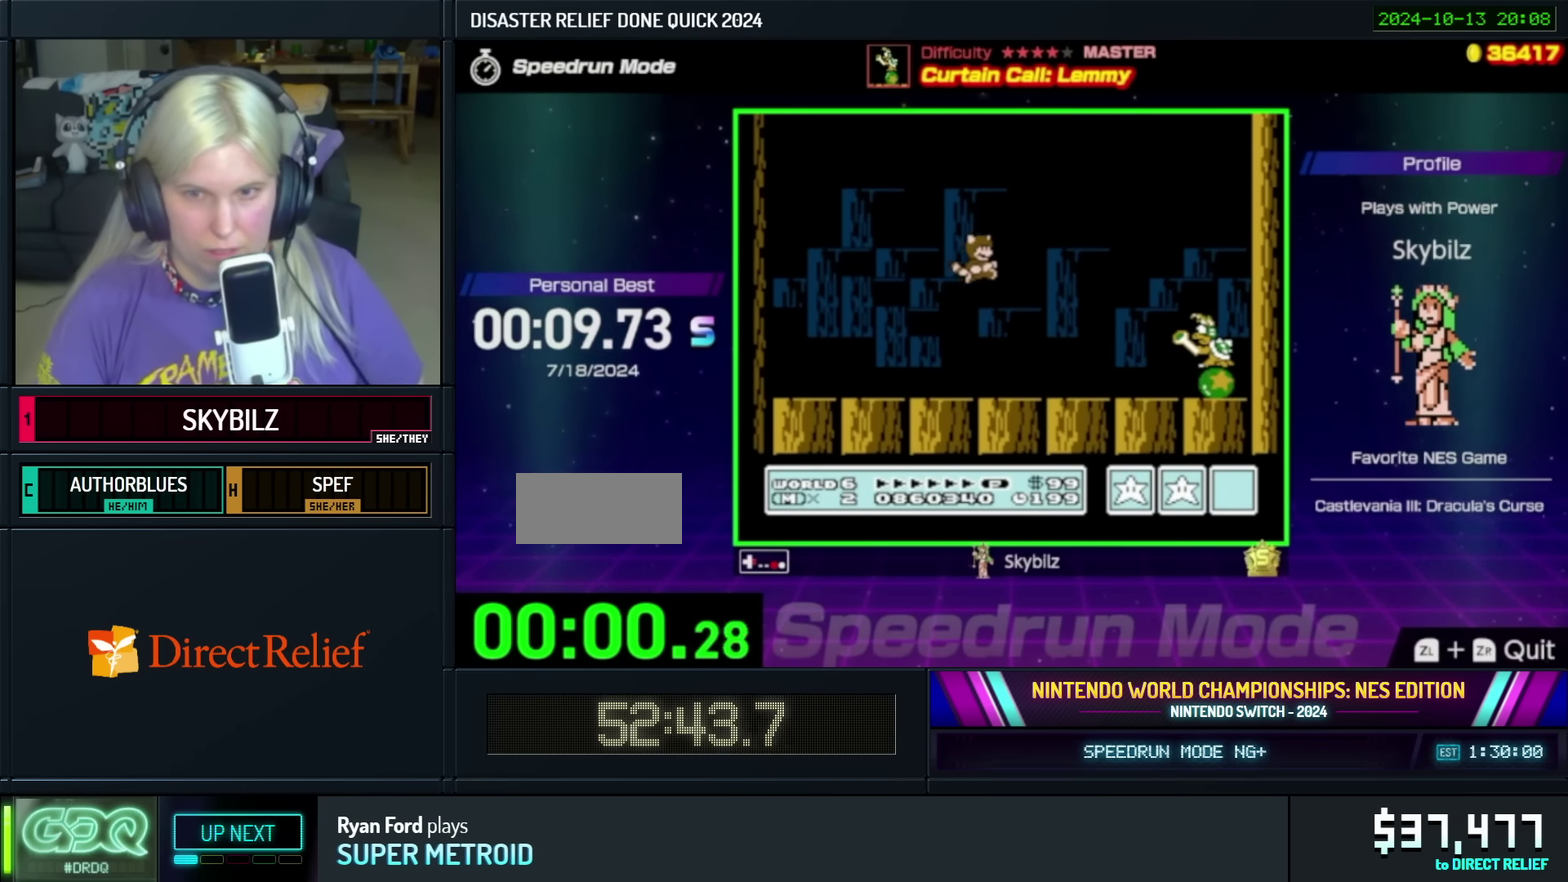
{"buttons": ["A", "B", "DPAD_RIGHT"], "events": [[466, "A", "down"]]}
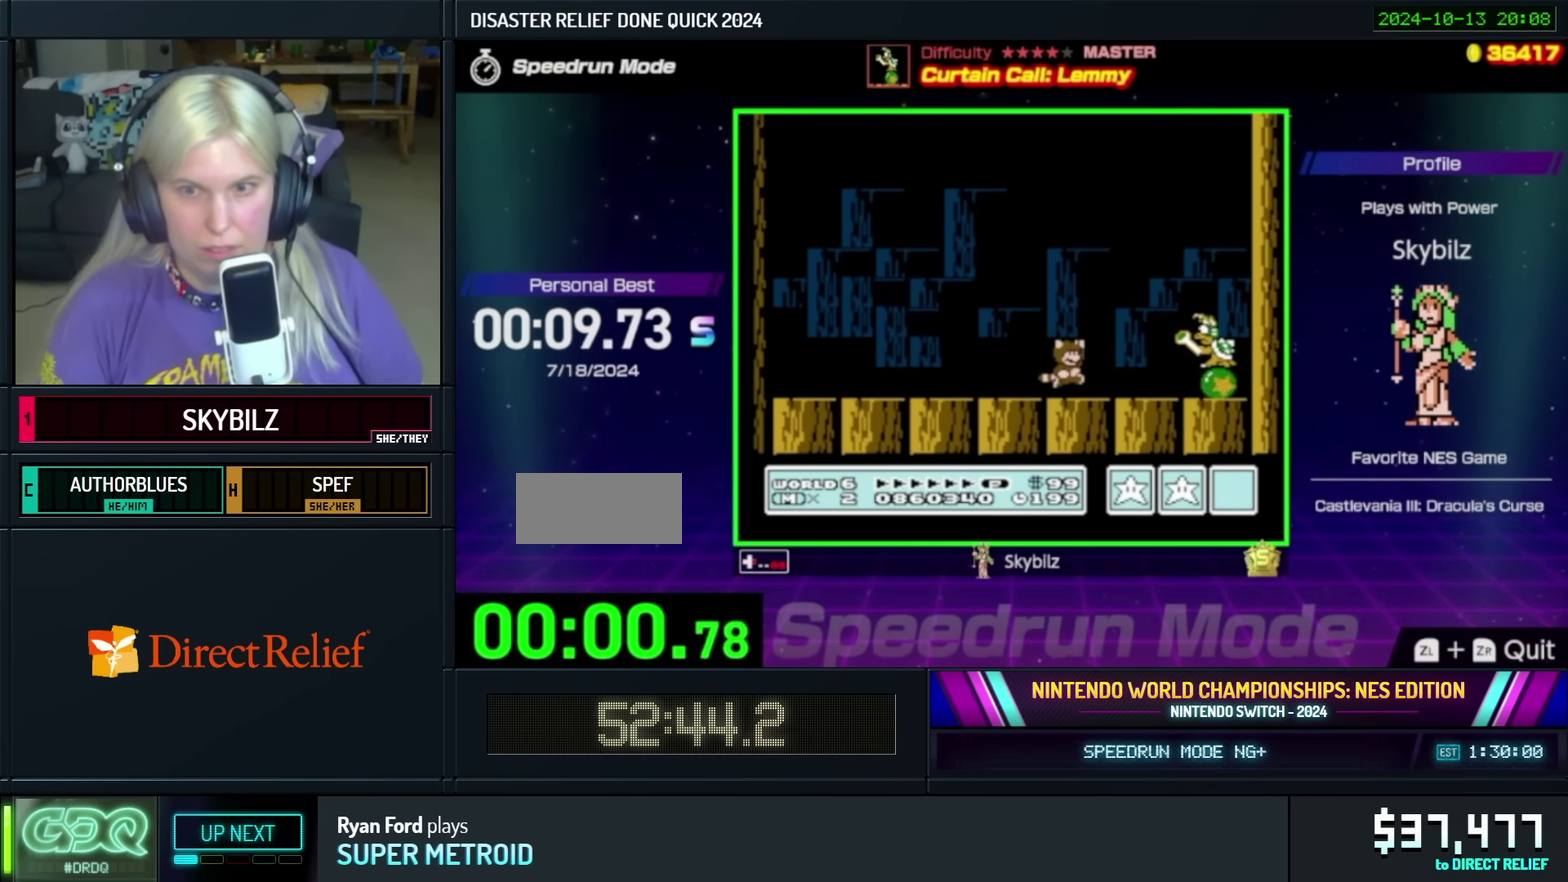
{"buttons": ["A", "B", "DPAD_LEFT"], "events": [[116, "A", "up"], [400, "DPAD_LEFT", "down"], [400, "DPAD_RIGHT", "up"], [416, "A", "down"]]}
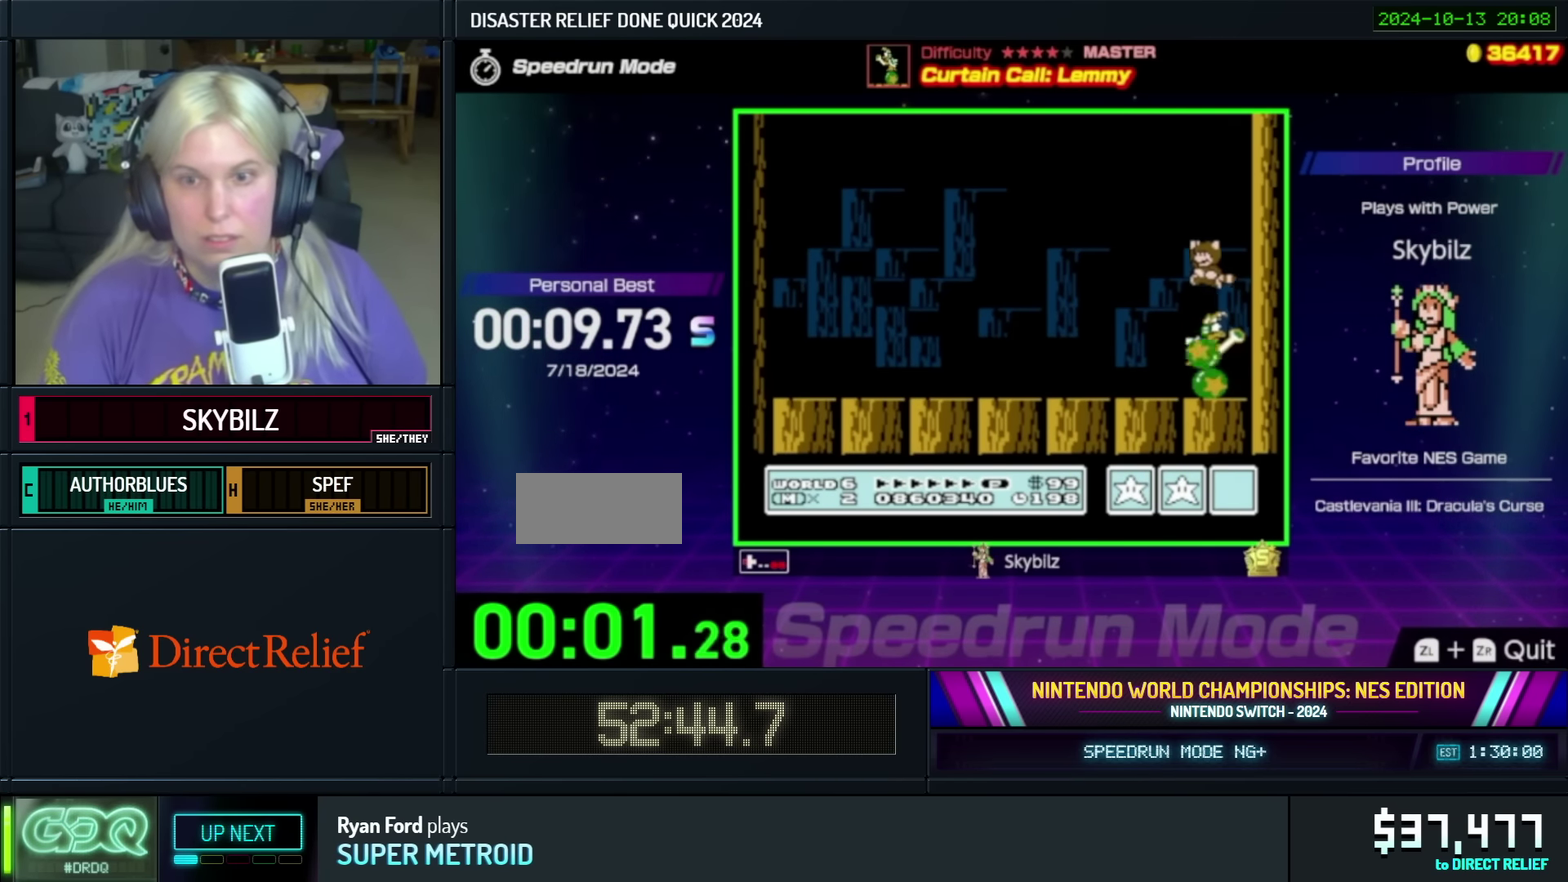
{"buttons": ["A", "B", "DPAD_UP", "DPAD_LEFT"], "events": [[400, "A", "up"], [400, "DPAD_UP", "down"], [483, "A", "down"]]}
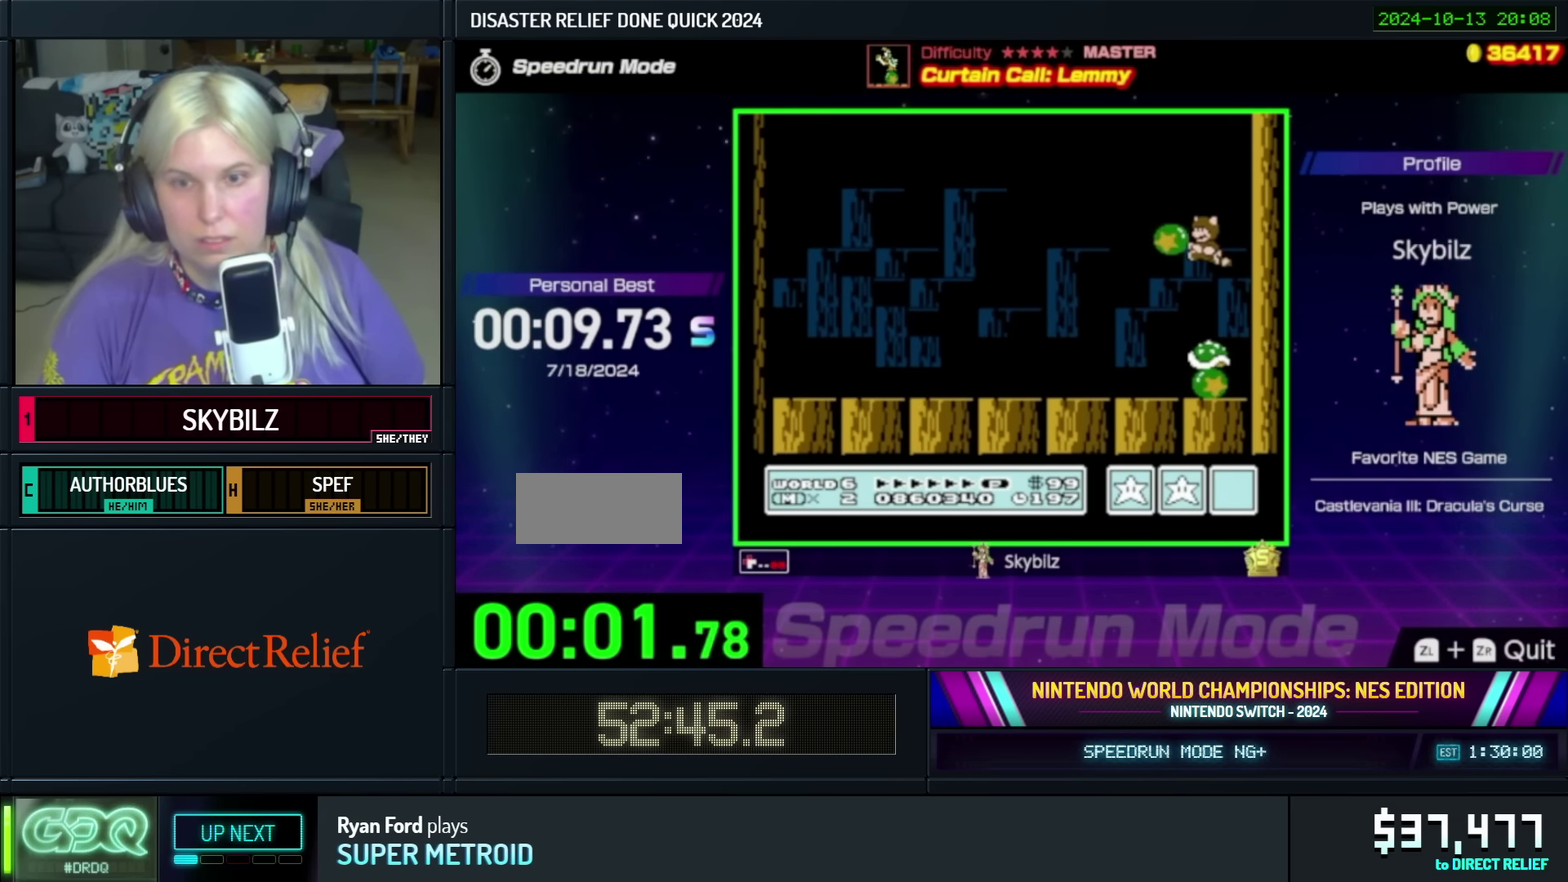
{"buttons": ["B", "DPAD_LEFT"], "events": [[133, "DPAD_LEFT", "up"], [150, "DPAD_RIGHT", "down"], [183, "DPAD_UP", "up"], [200, "A", "up"], [233, "DPAD_RIGHT", "up"], [250, "DPAD_LEFT", "down"]]}
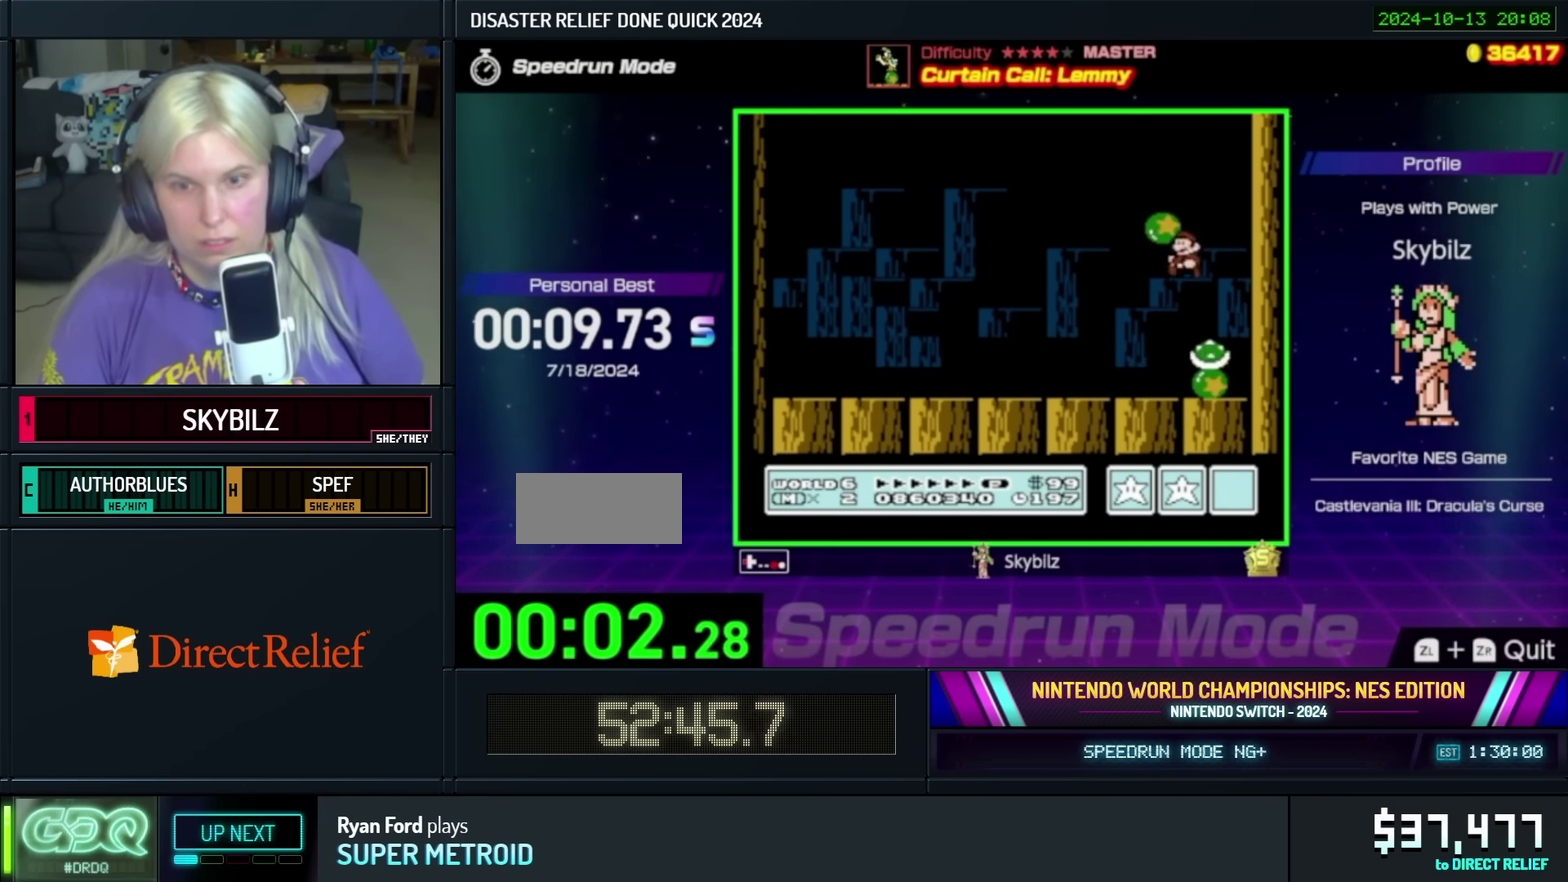
{"buttons": ["B", "DPAD_RIGHT"], "events": [[150, "DPAD_LEFT", "up"], [183, "DPAD_RIGHT", "down"]]}
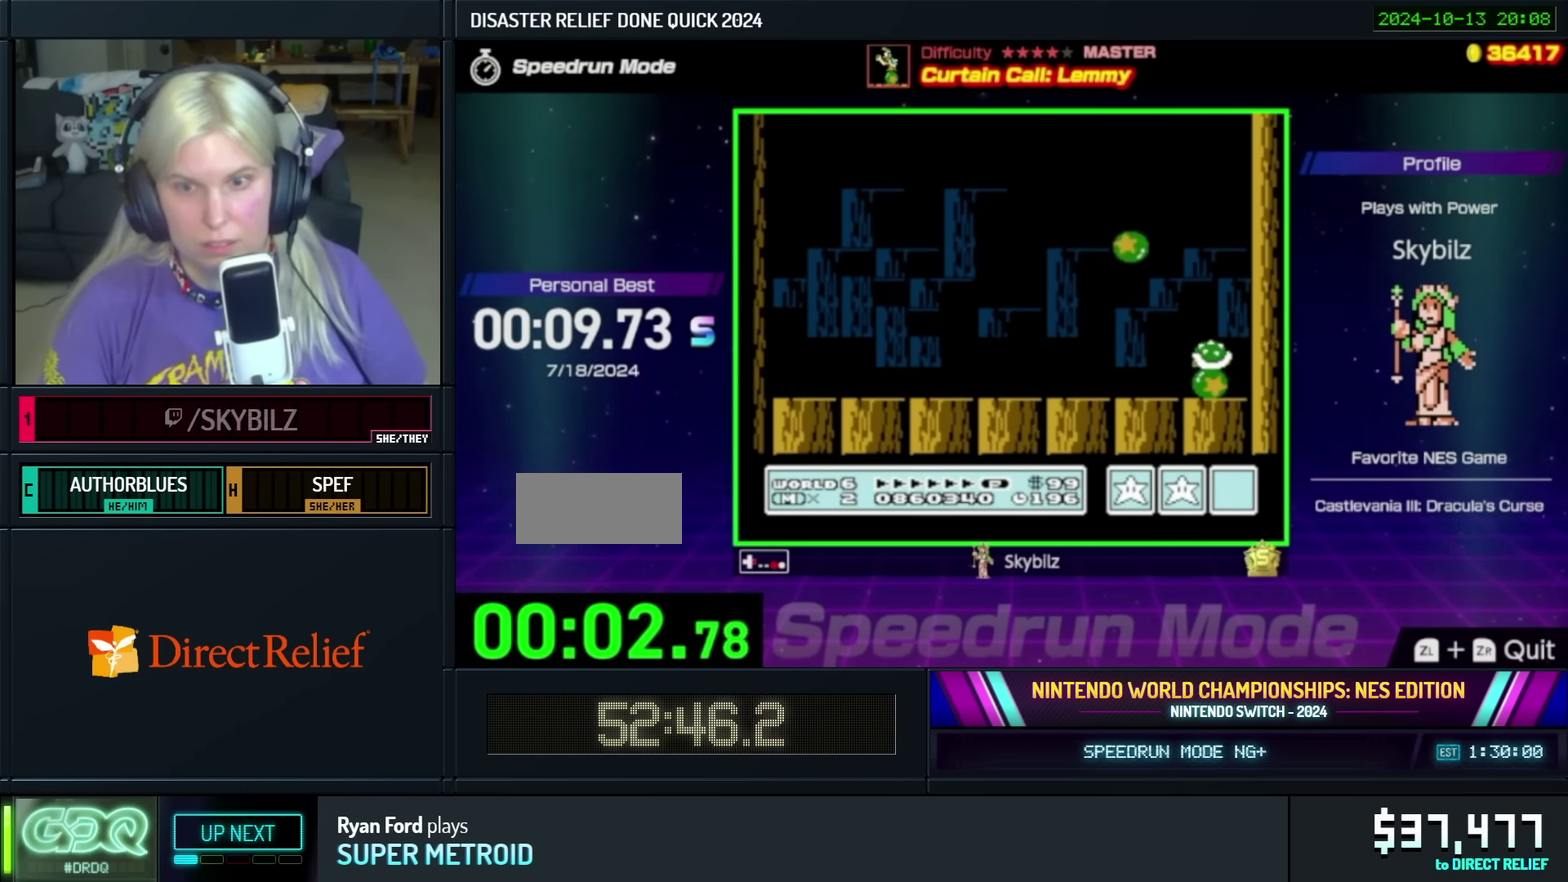
{"buttons": ["A", "B"], "events": [[100, "DPAD_RIGHT", "up"], [200, "DPAD_RIGHT", "down"], [350, "A", "down"], [483, "DPAD_RIGHT", "up"]]}
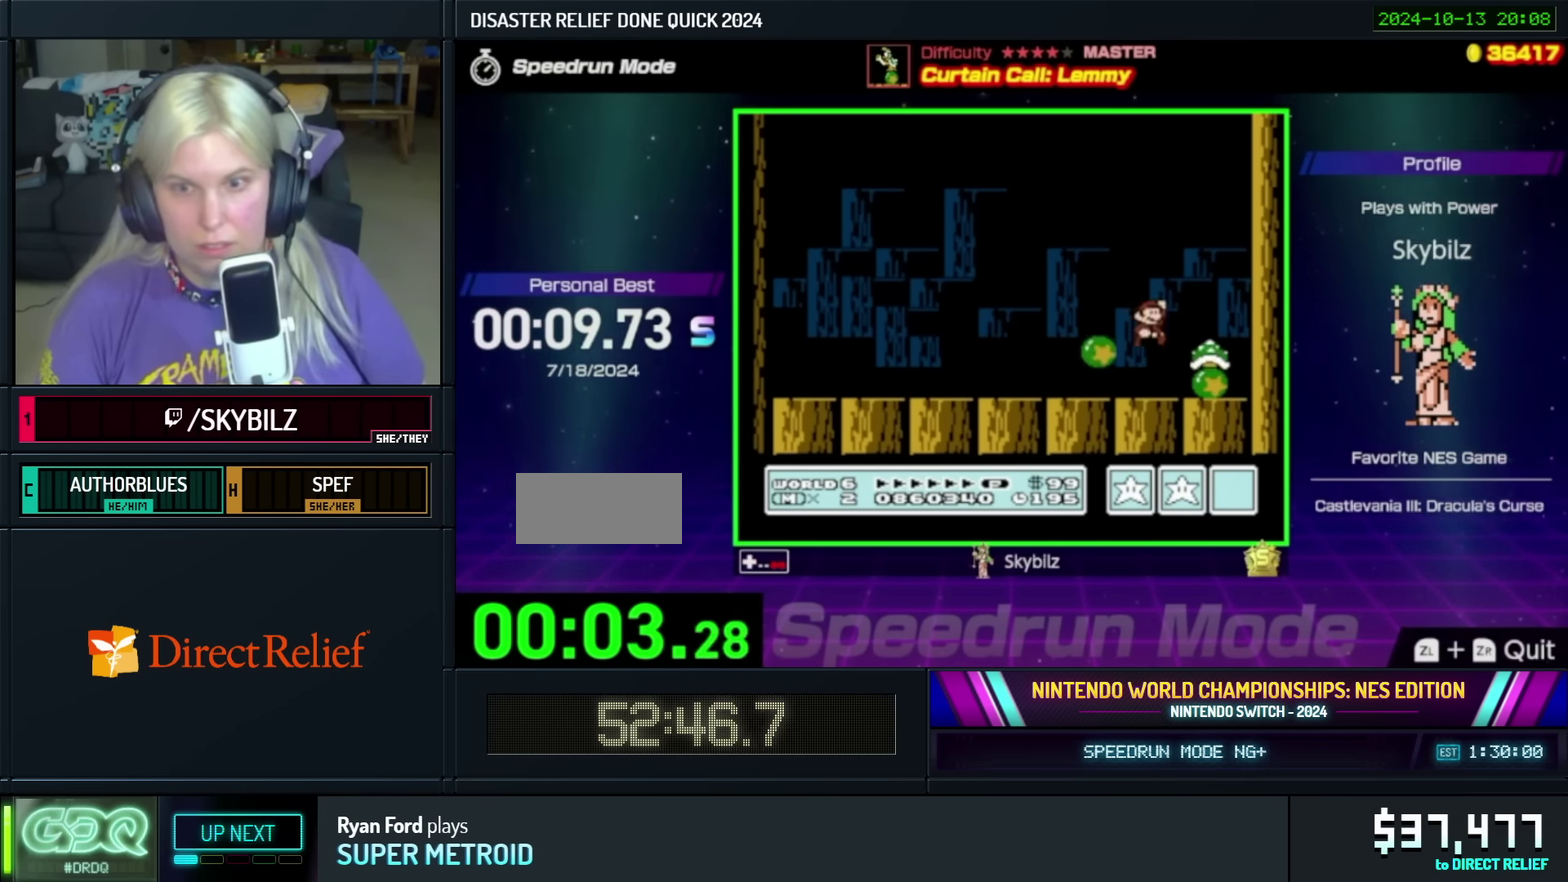
{"buttons": ["A", "B", "DPAD_UP"], "events": [[200, "A", "up"], [200, "B", "up"], [200, "DPAD_LEFT", "down"], [300, "DPAD_LEFT", "up"], [433, "DPAD_RIGHT", "down"], [450, "A", "down"], [450, "B", "down"], [500, "DPAD_RIGHT", "up"], [500, "DPAD_UP", "down"]]}
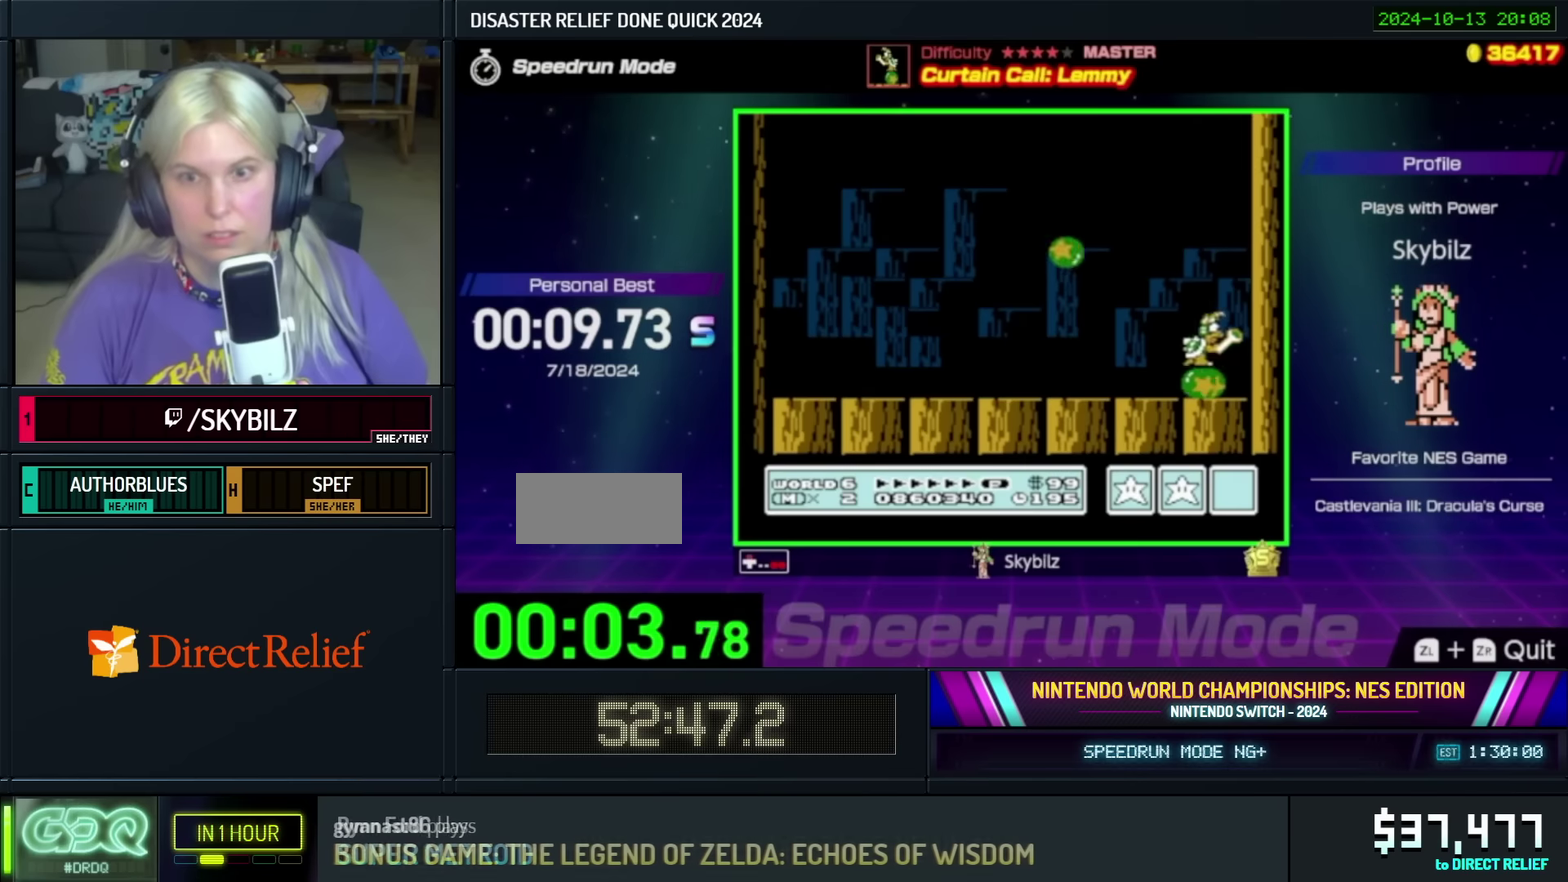
{"buttons": ["A", "B", "DPAD_LEFT"], "events": [[33, "DPAD_LEFT", "down"], [33, "DPAD_UP", "up"], [100, "DPAD_UP", "down"], [483, "DPAD_UP", "up"]]}
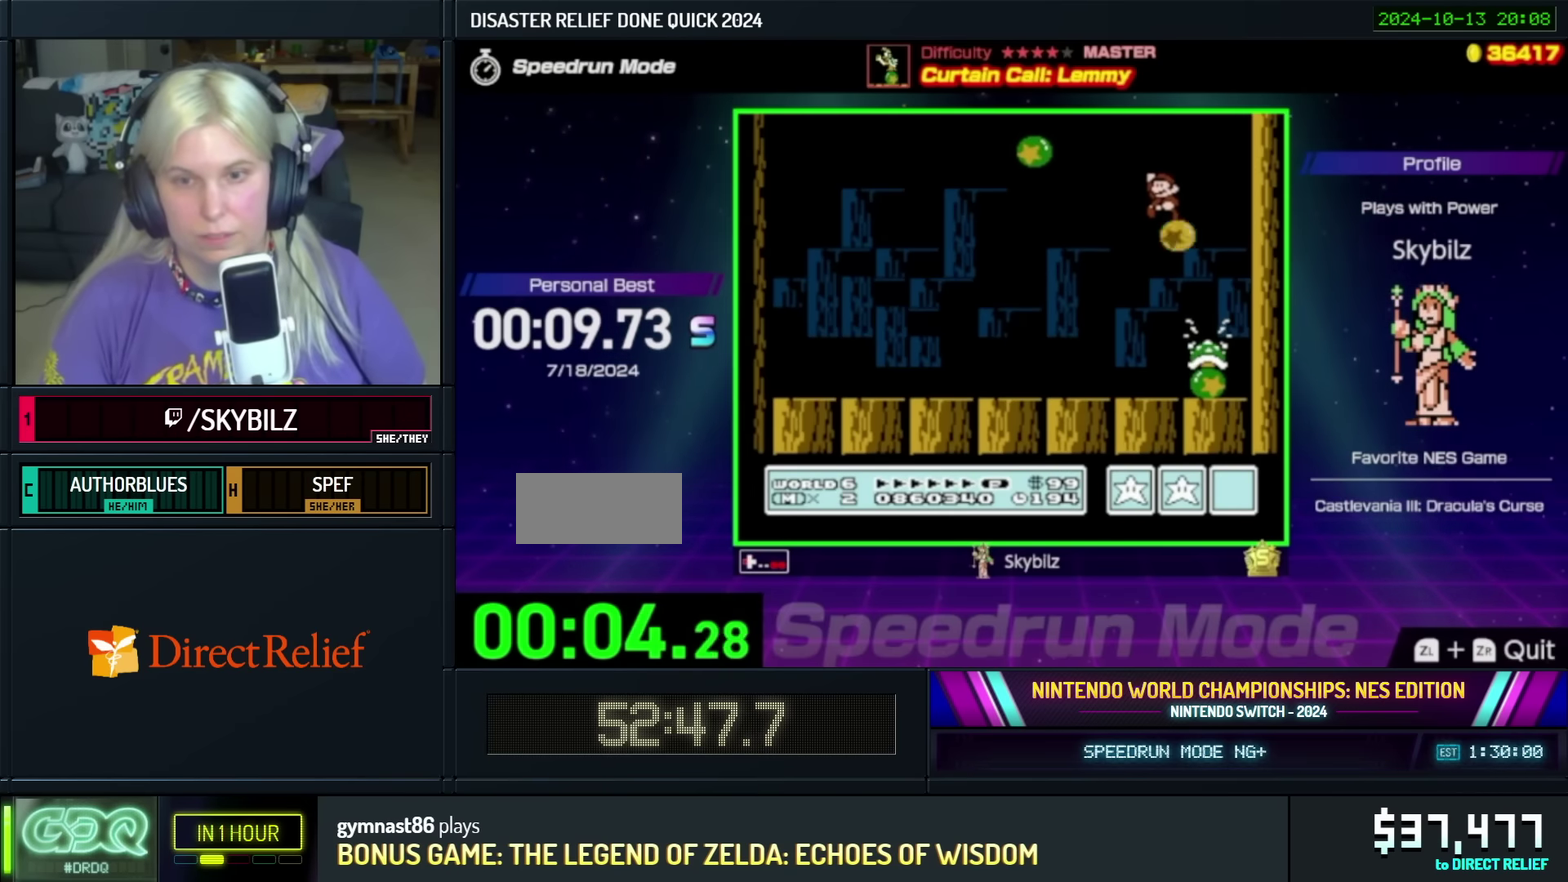
{"buttons": ["B", "DPAD_RIGHT"], "events": [[150, "A", "up"], [200, "DPAD_LEFT", "up"], [233, "DPAD_RIGHT", "down"]]}
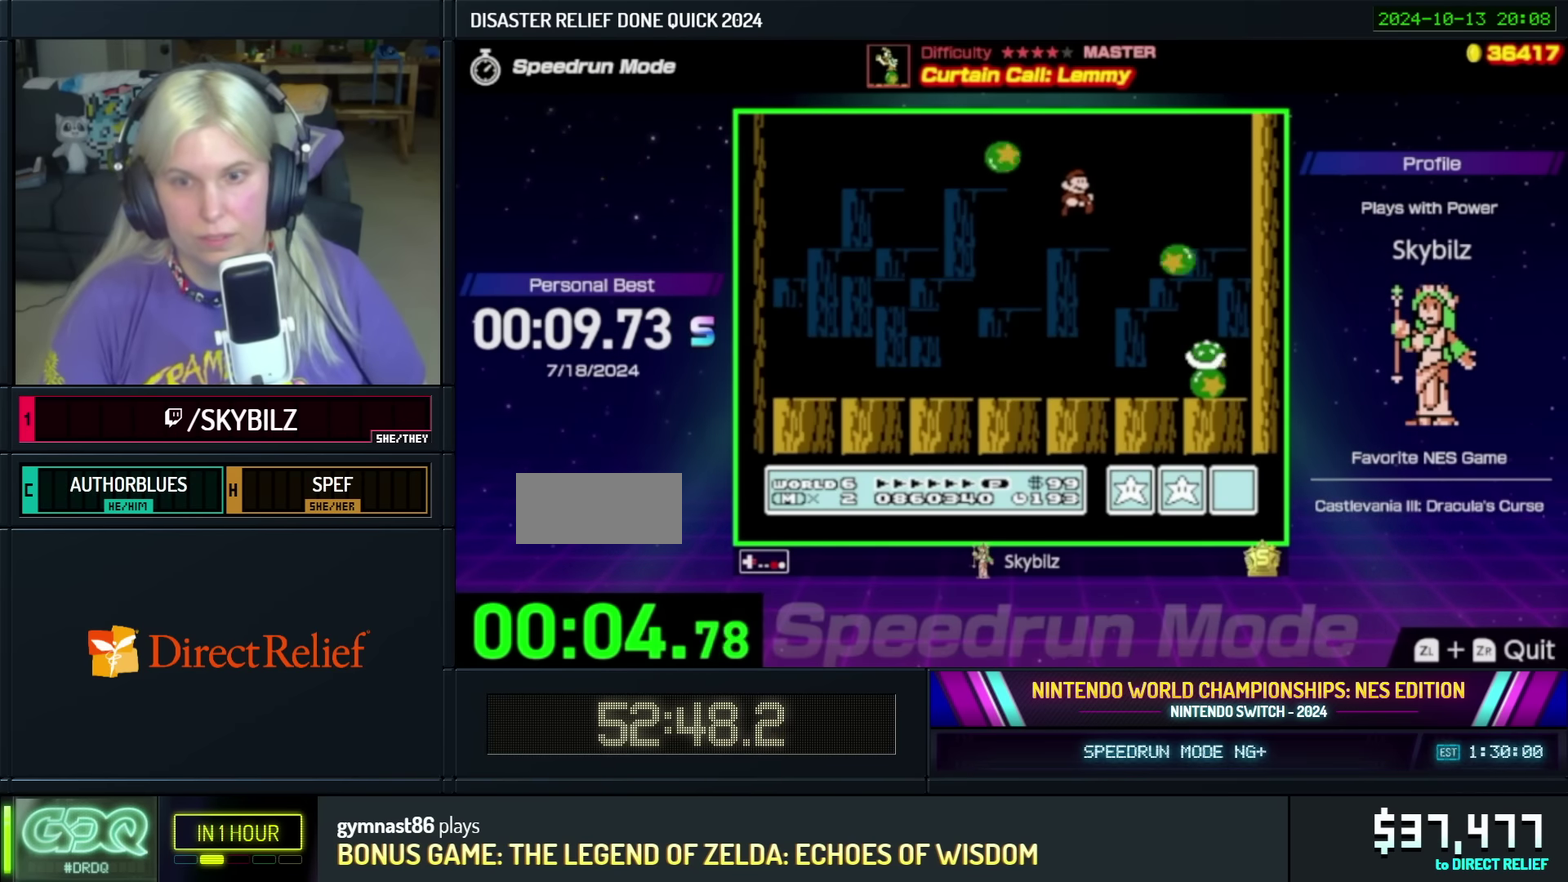
{"buttons": ["B", "DPAD_RIGHT"], "events": [[200, "DPAD_RIGHT", "up"], [250, "DPAD_LEFT", "down"], [400, "DPAD_LEFT", "up"], [450, "DPAD_RIGHT", "down"]]}
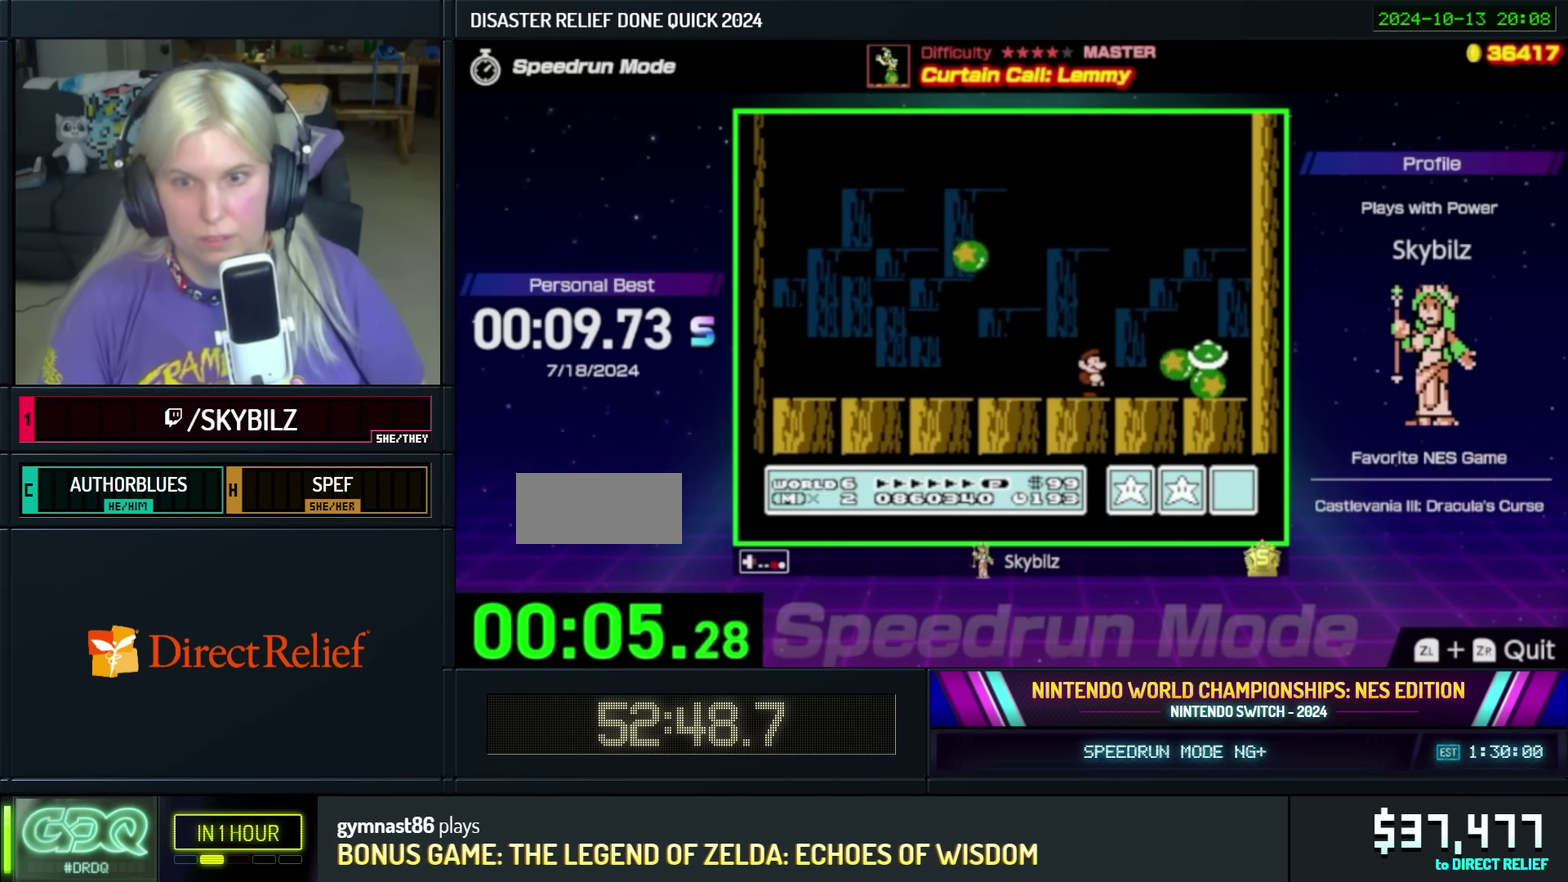
{"buttons": ["A", "B", "DPAD_RIGHT"], "events": [[33, "DPAD_RIGHT", "up"], [283, "DPAD_RIGHT", "down"], [500, "A", "down"]]}
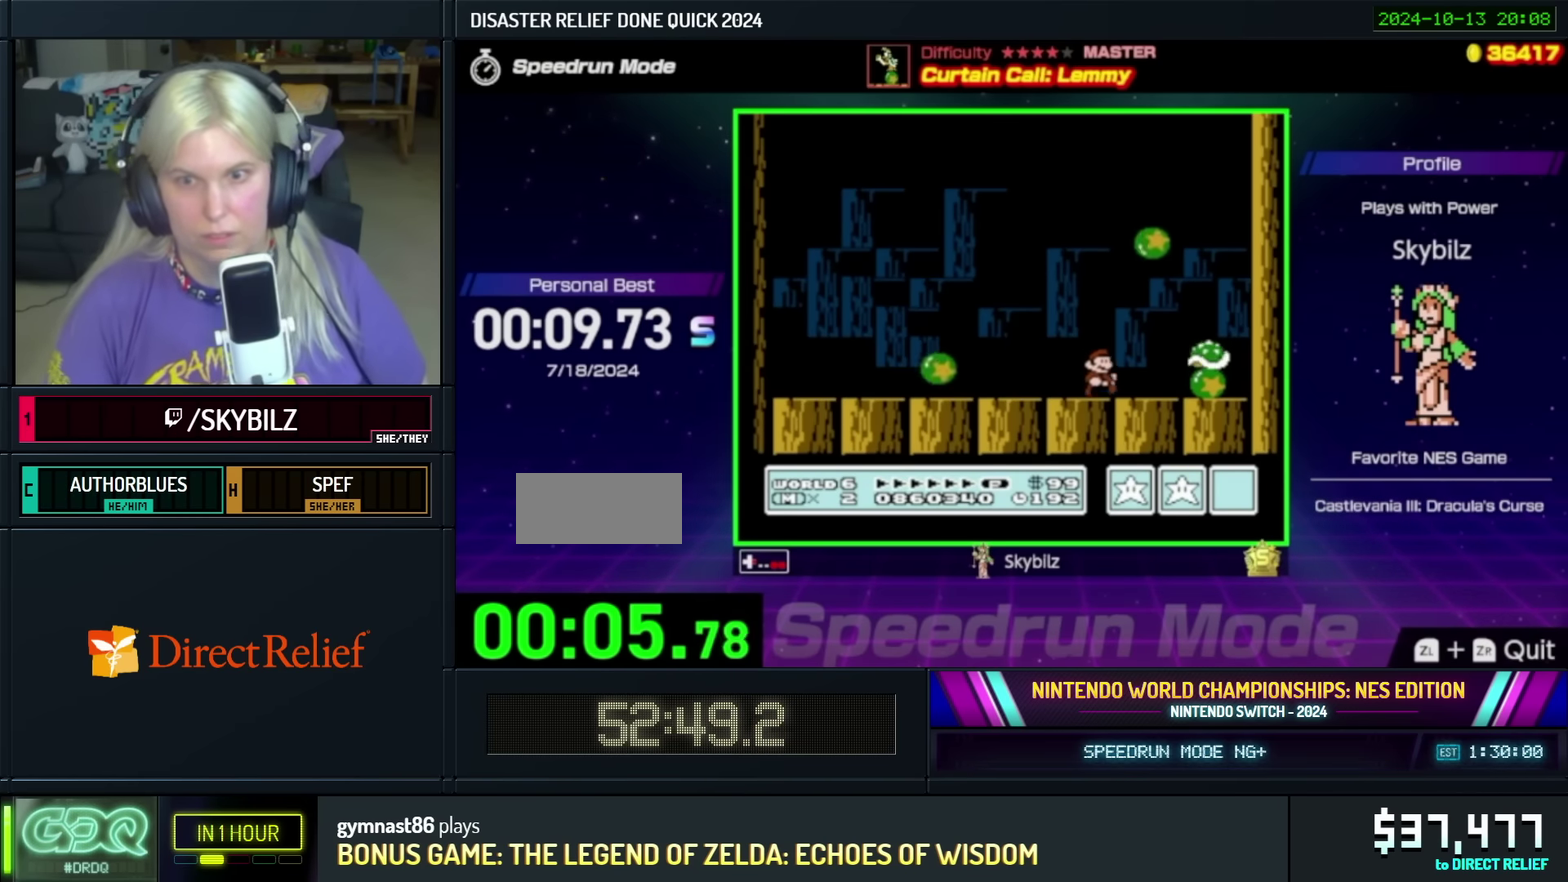
{"buttons": ["B", "DPAD_LEFT"], "events": [[283, "A", "up"], [300, "B", "up"], [350, "DPAD_RIGHT", "up"], [433, "DPAD_LEFT", "down"], [450, "B", "down"]]}
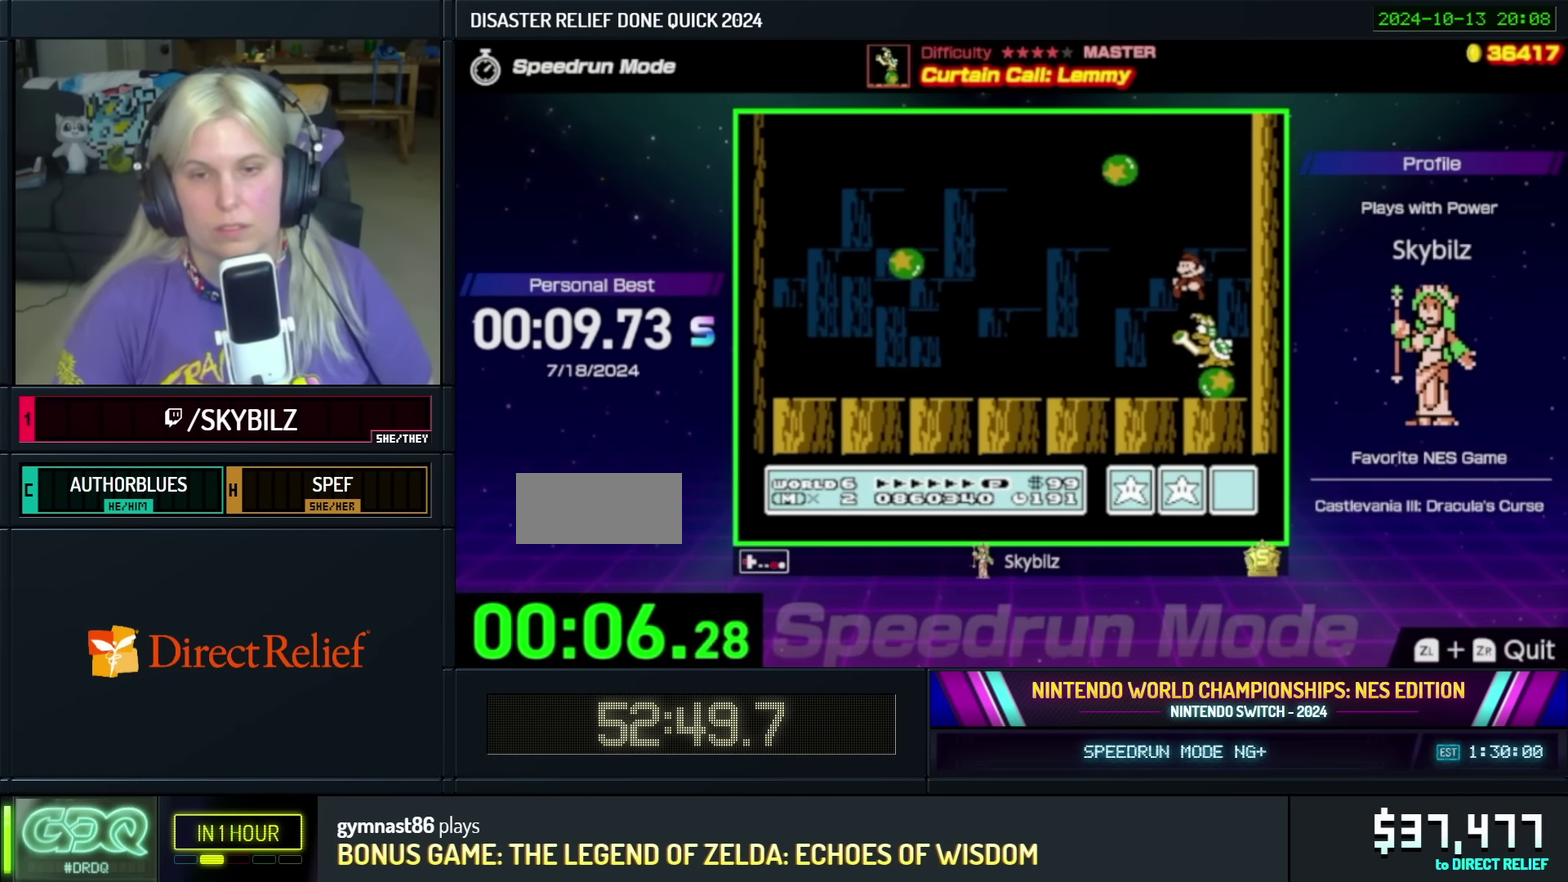
{"buttons": ["B", "DPAD_LEFT"], "events": [[33, "B", "up"], [100, "B", "down"], [200, "B", "up"], [283, "B", "down"], [383, "B", "up"], [433, "B", "down"]]}
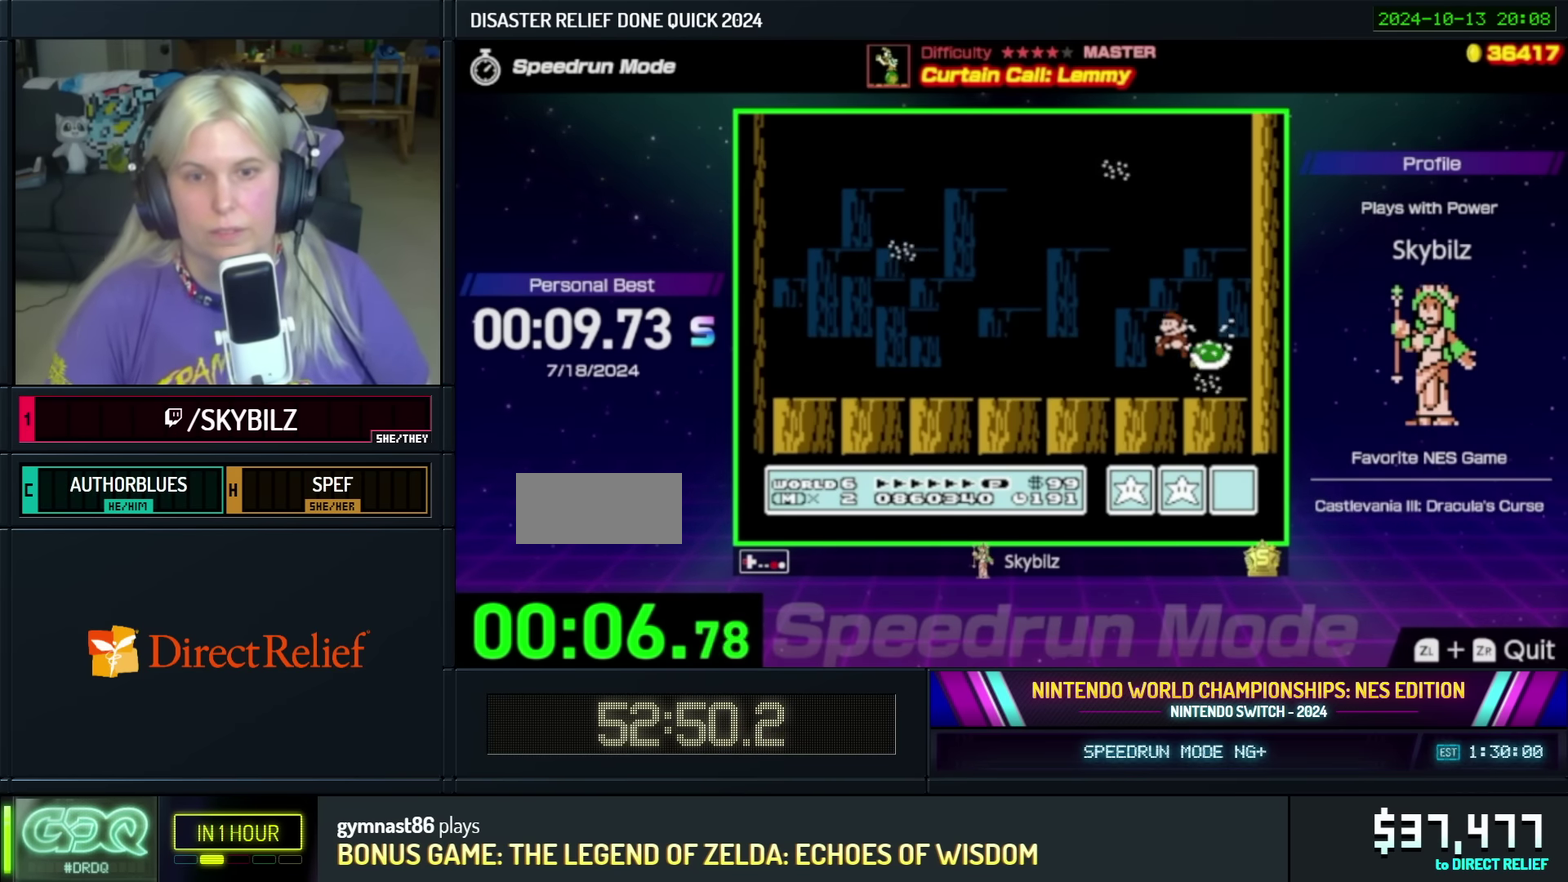
{"buttons": ["B", "DPAD_RIGHT"], "events": [[300, "DPAD_LEFT", "up"], [333, "DPAD_RIGHT", "down"]]}
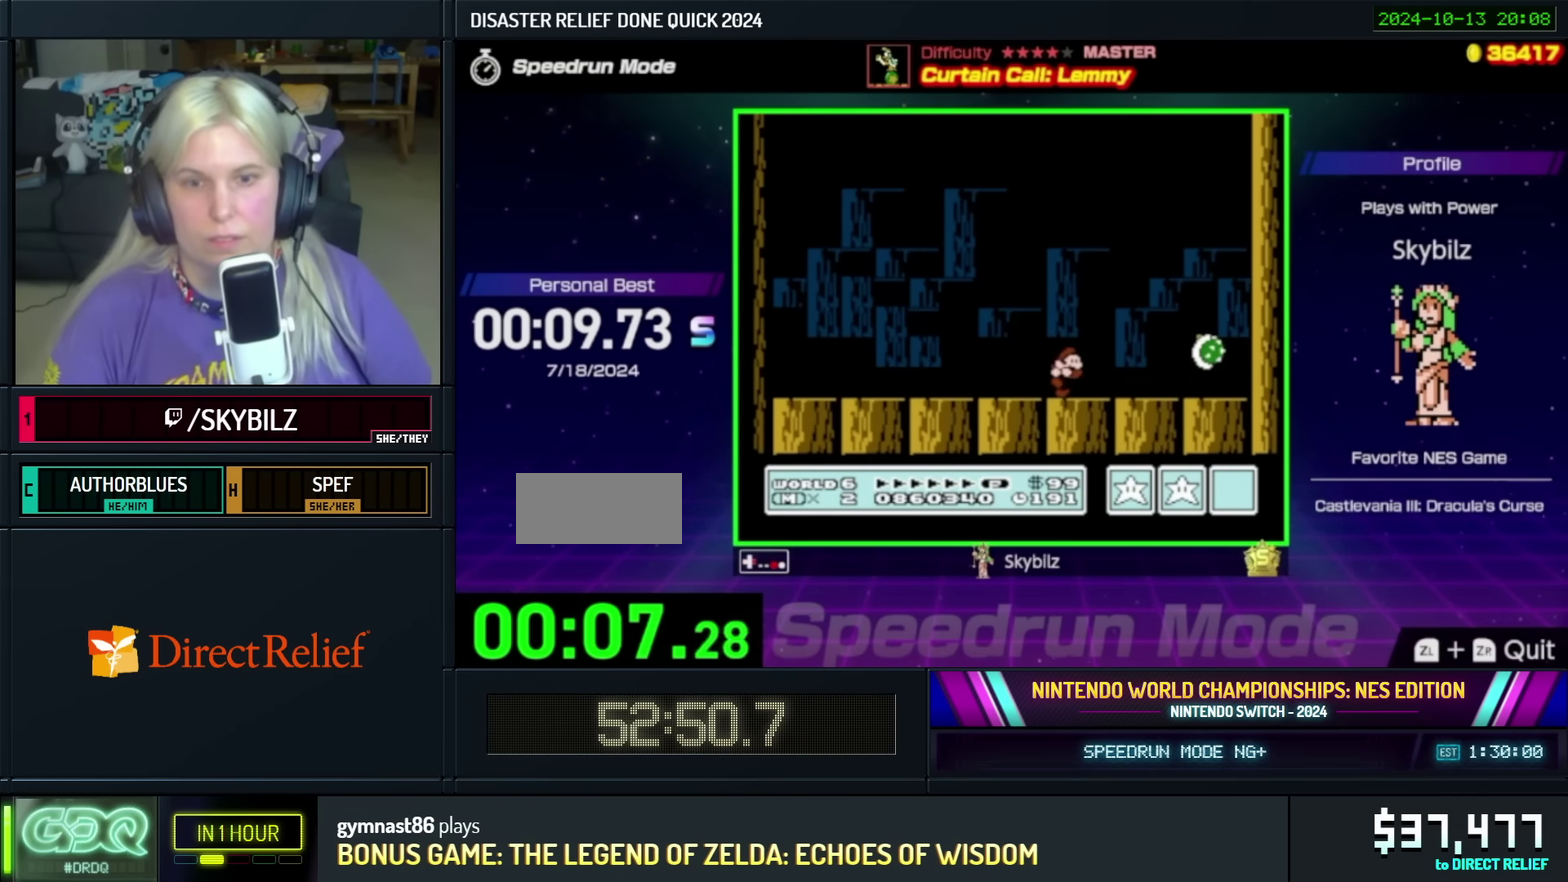
{"buttons": ["B", "DPAD_LEFT"], "events": [[100, "DPAD_RIGHT", "up"], [433, "DPAD_LEFT", "down"]]}
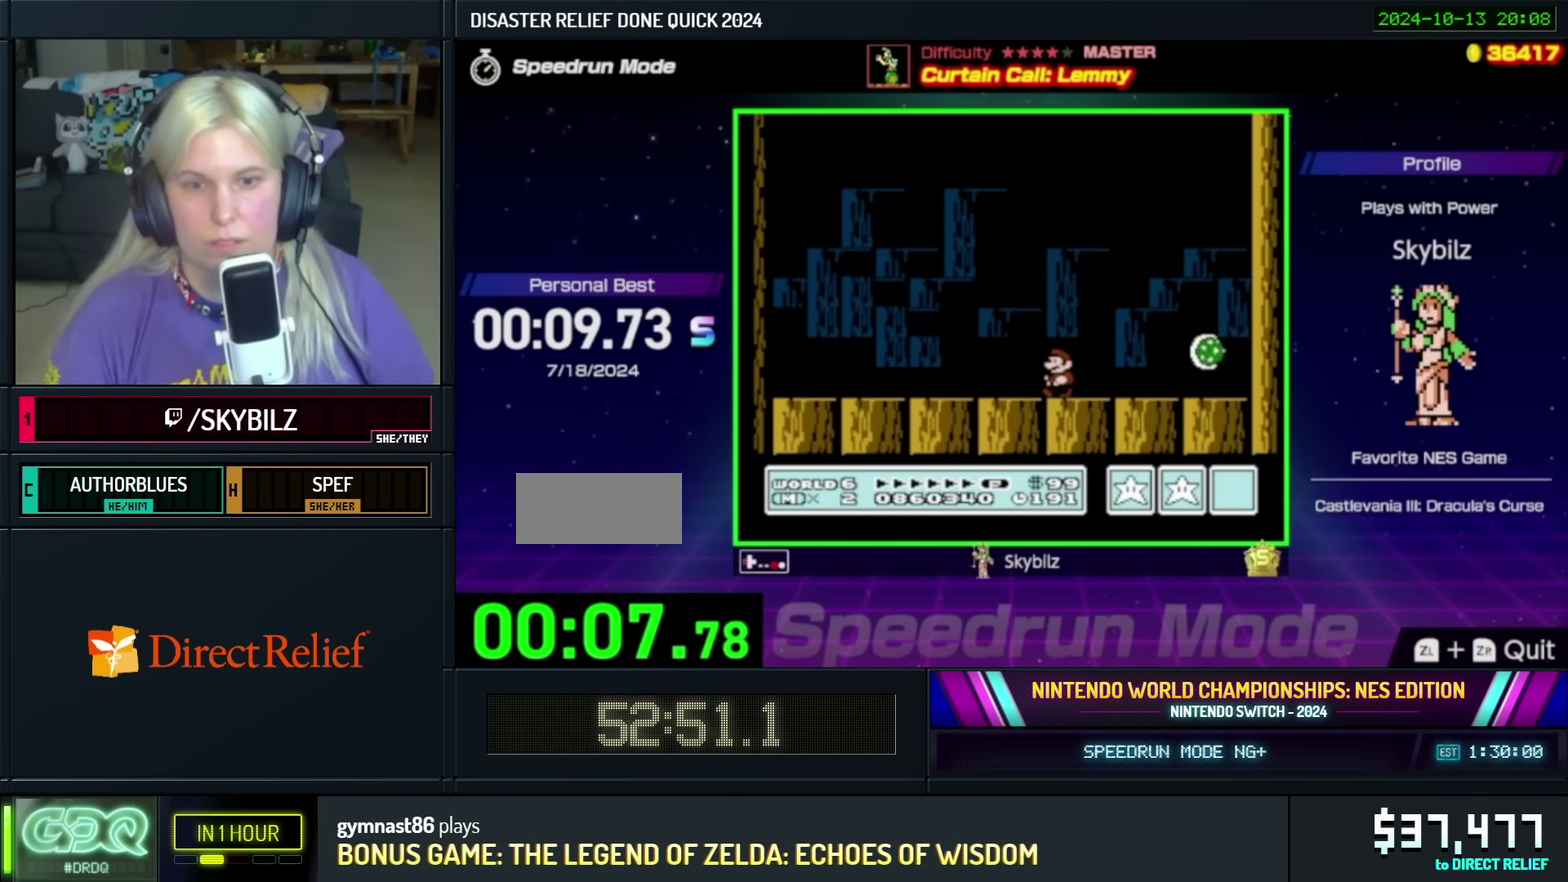
{"buttons": ["B"], "events": [[183, "DPAD_LEFT", "up"], [333, "DPAD_RIGHT", "down"], [433, "DPAD_RIGHT", "up"]]}
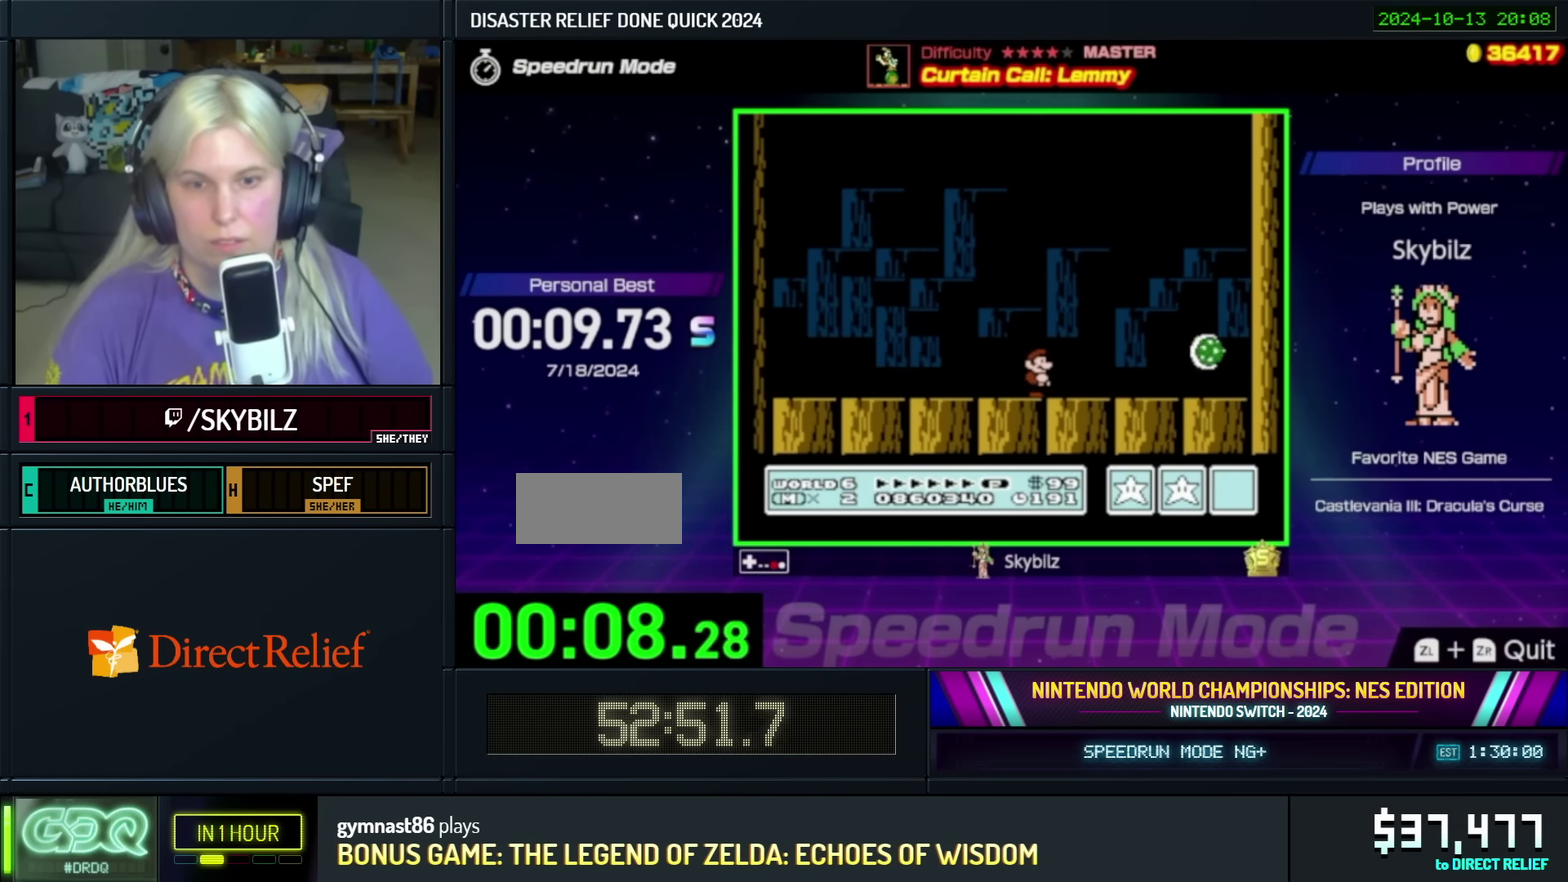
{"buttons": ["B"], "events": [[267, "DPAD_LEFT", "down"], [450, "DPAD_LEFT", "up"]]}
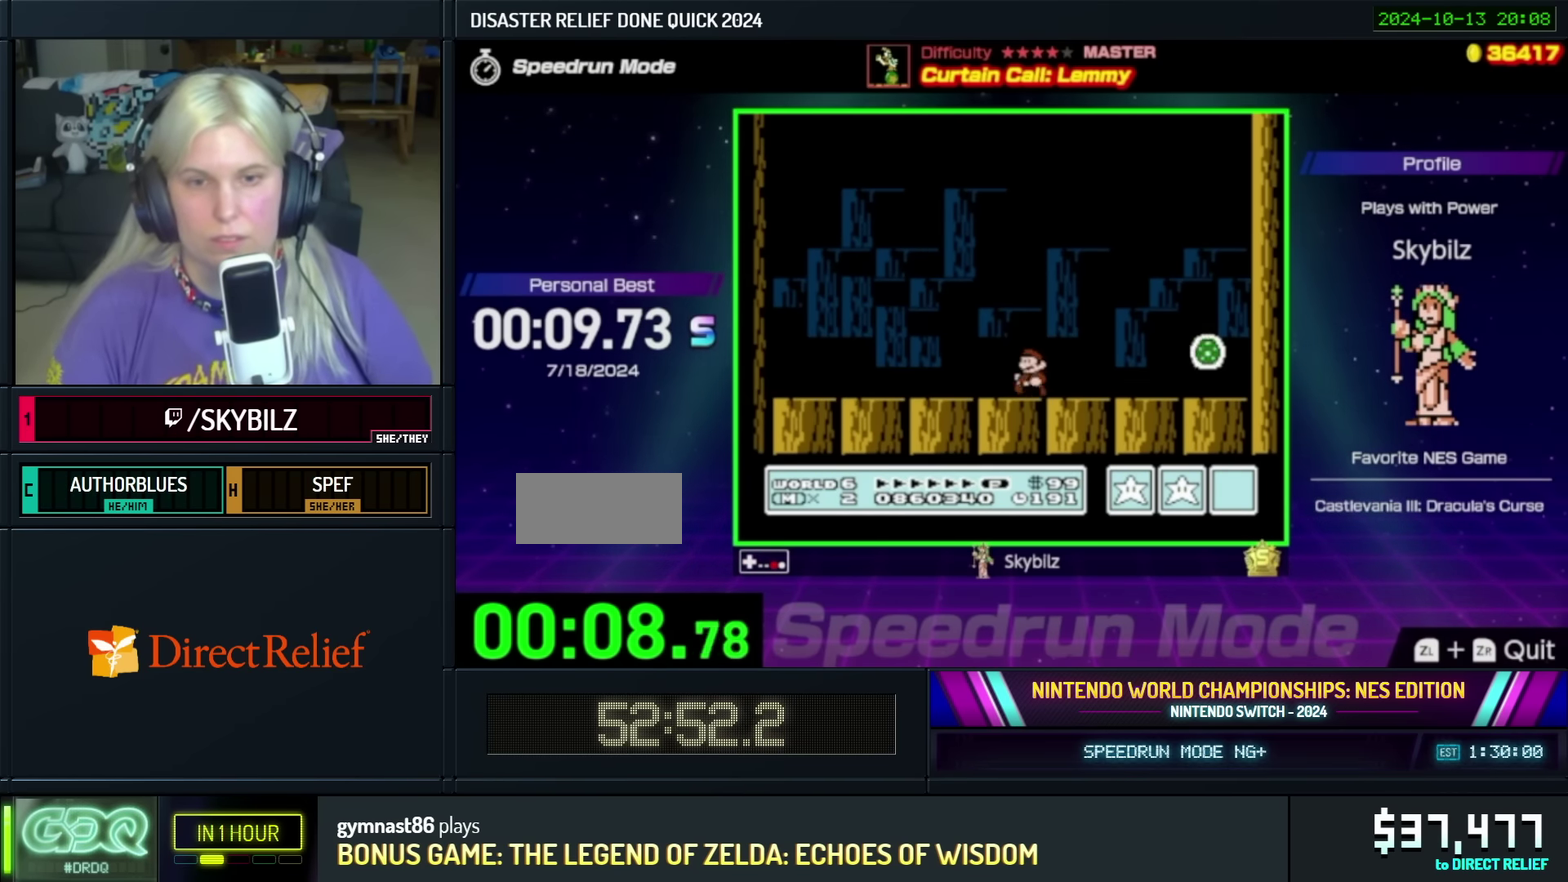
{"buttons": ["B"], "events": [[50, "DPAD_RIGHT", "down"], [200, "DPAD_RIGHT", "up"]]}
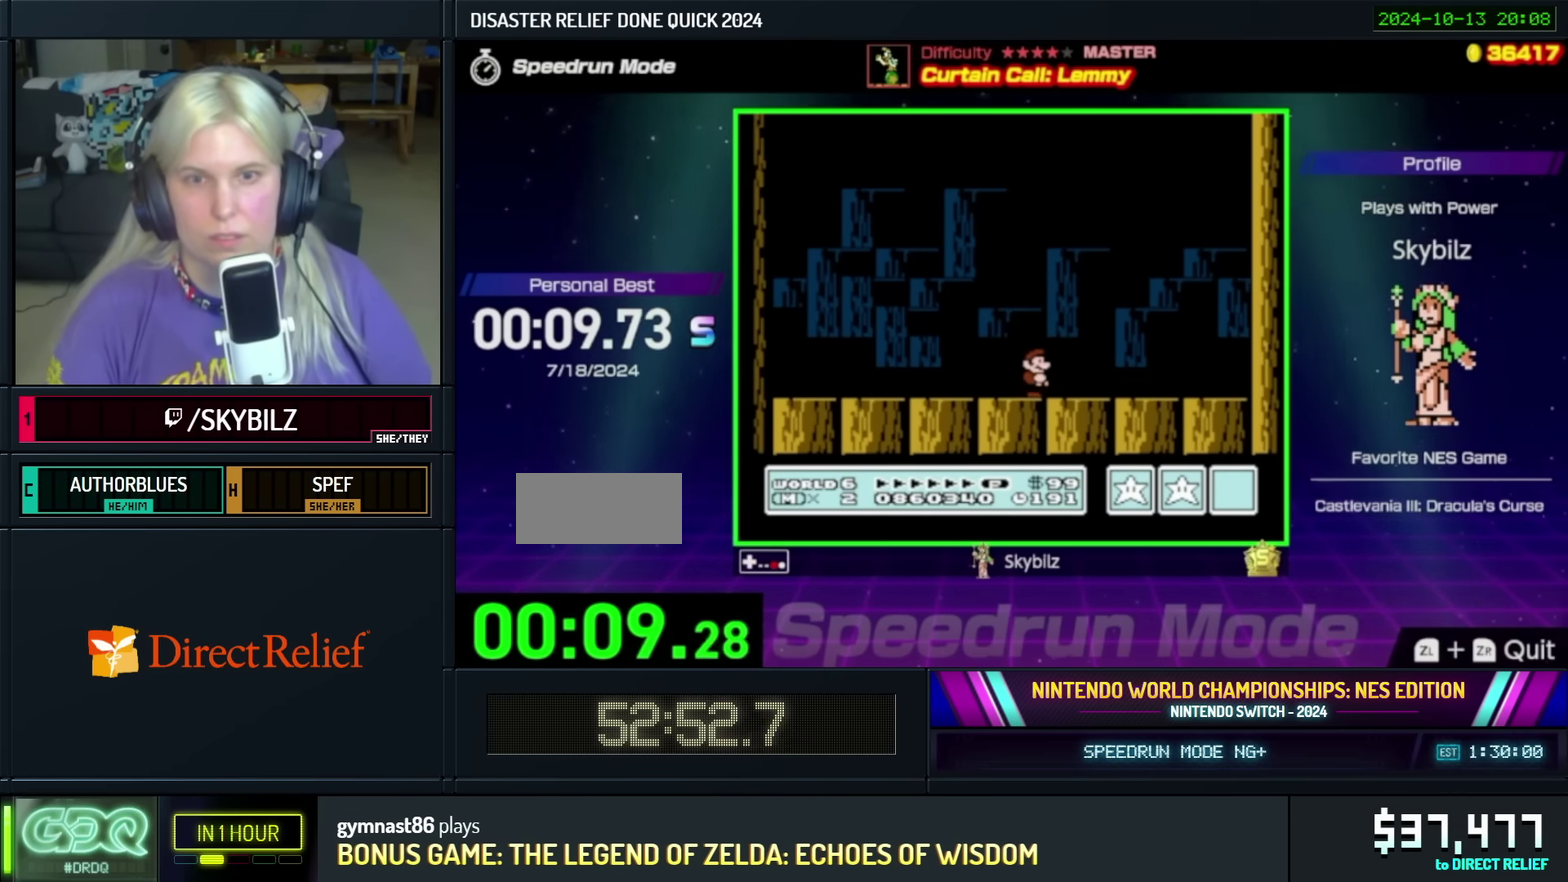
{"buttons": ["B"], "events": [[17, "DPAD_LEFT", "down"], [133, "DPAD_LEFT", "up"]]}
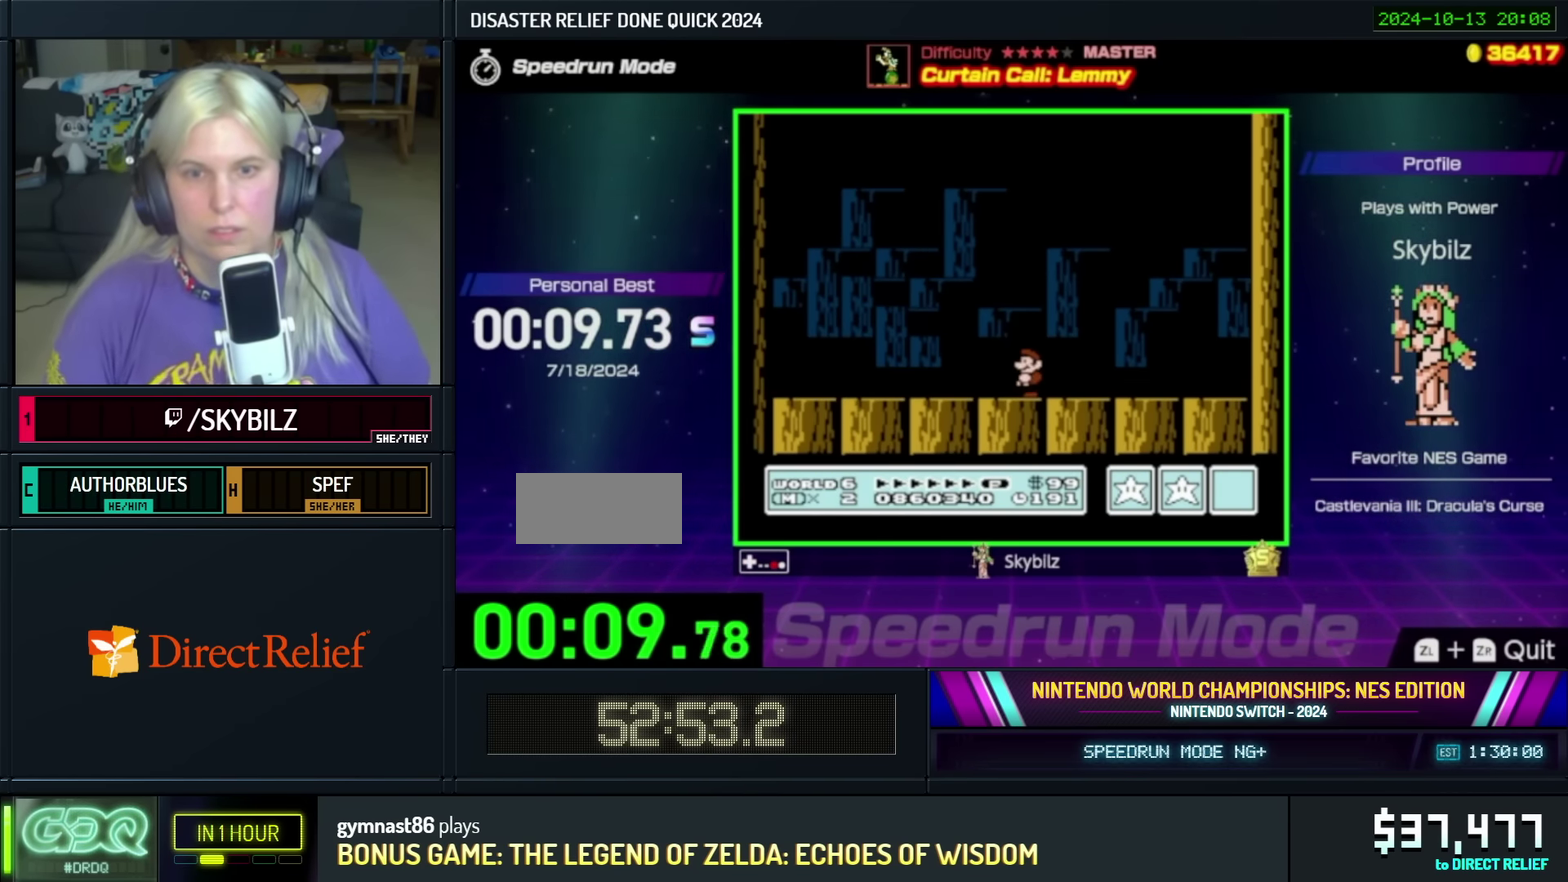
{"buttons": ["A", "B"], "events": [[250, "A", "down"]]}
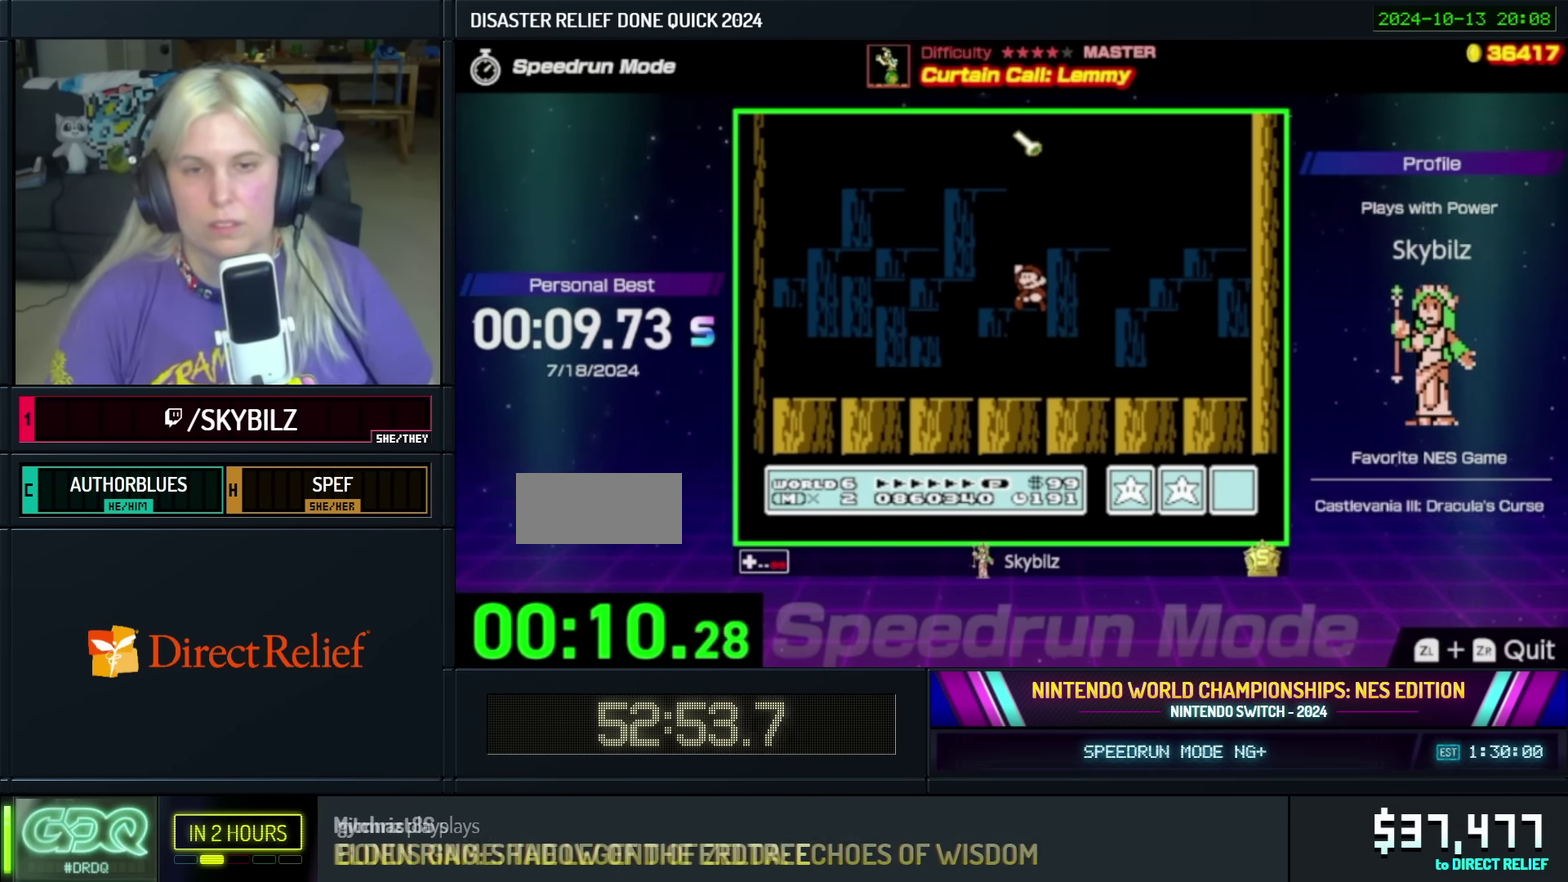
{"buttons": [], "events": [[417, "A", "up"], [450, "B", "up"]]}
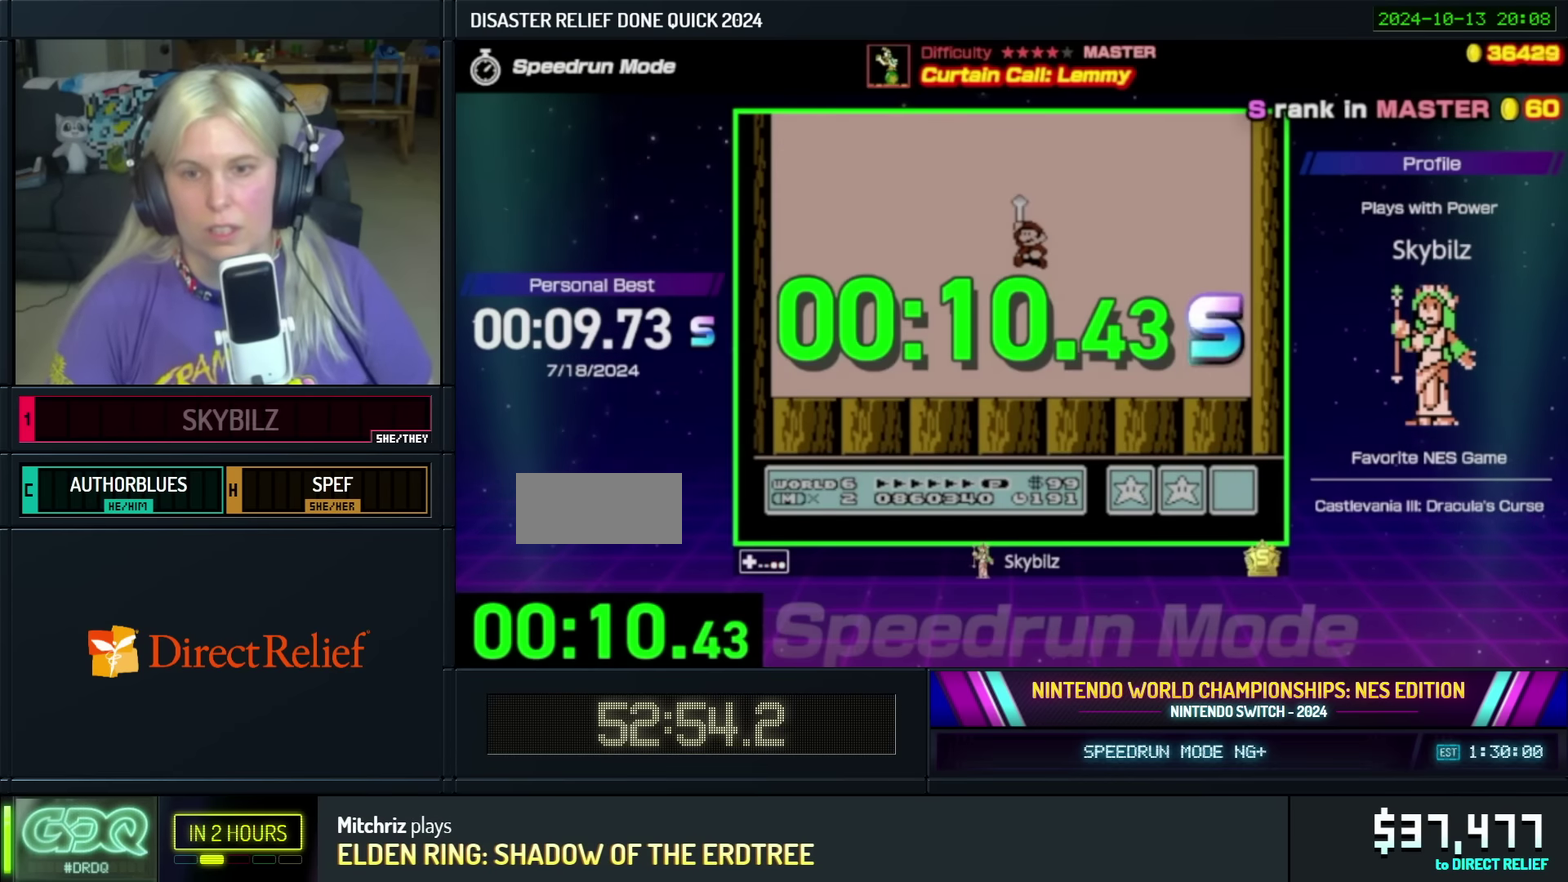
{"buttons": [], "events": [[17, "B", "down"], [150, "B", "up"]]}